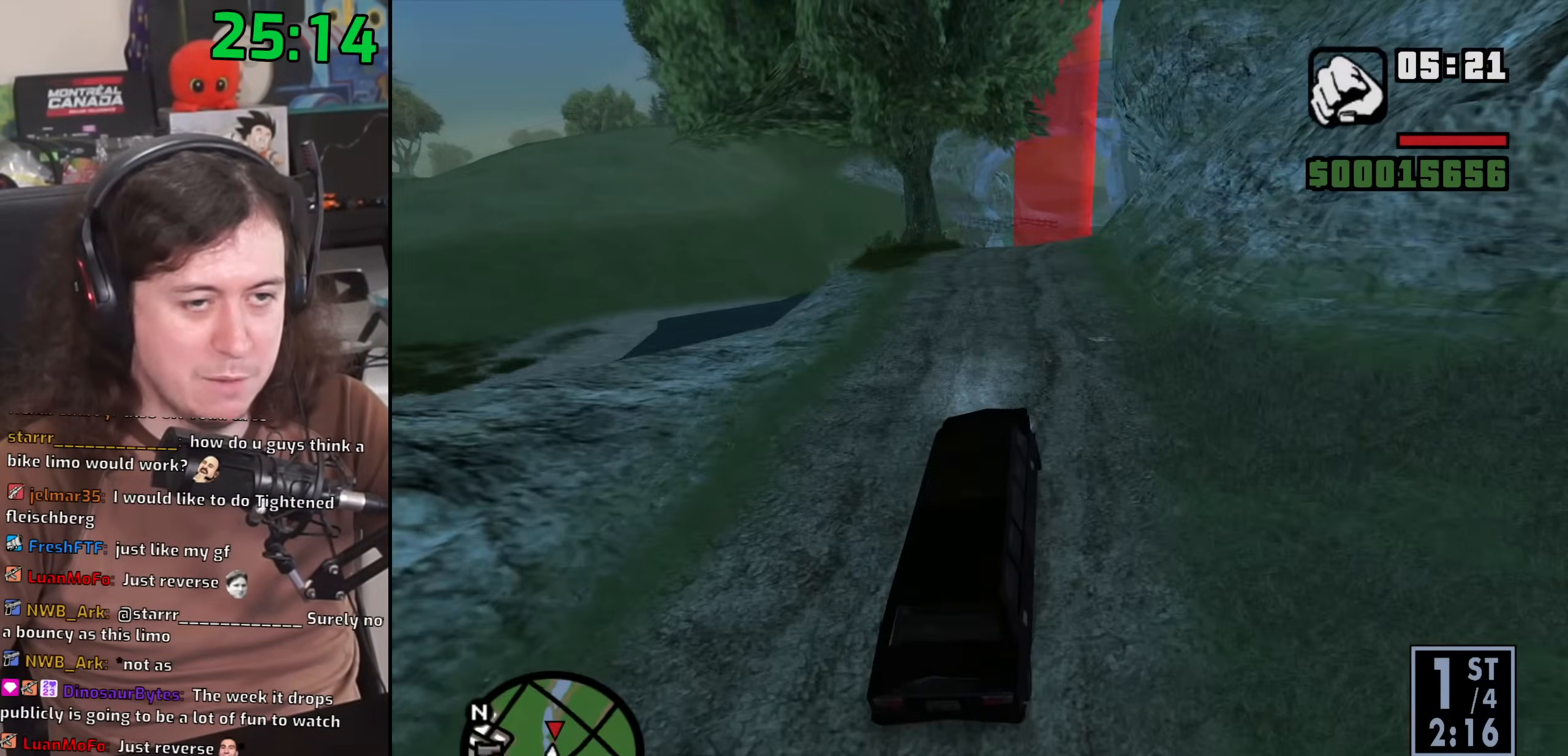
Gameplay with keyboard and mouse; each line is a JSON object with the keys and mouse buttons held at the frame after it. "events" lists presses ("down") and releases ("up") of "1", "2", "3", "4", "5", "6", "8", "a", "alt", "b", "c", "ctrl", "d", "down", "e", "escape", "f", "f1", "f2", "f3", "g", "h", "left", "n", "num2", "q", "r", "right", "s", "shift", "space", "t", "tab", "up", "v", "w", "x", "y", "z", "mouse_left", "mouse_wheel" and "mouse_right" between this image and that frame as [ms after this image, input, new state], when the widget could be followed in between. "mouse_left", "mouse_wheel", "mouse_right" = the "left", "wheel", "right" buttons of the "mouse" list. No other keys are recorded. "wheel" means that the mouse wheel is clicked or scrolled. Mouse movement is not recorded.
{"keys": ["w"], "mouse": [], "events": [[133, "a", "down"], [217, "a", "up"]]}
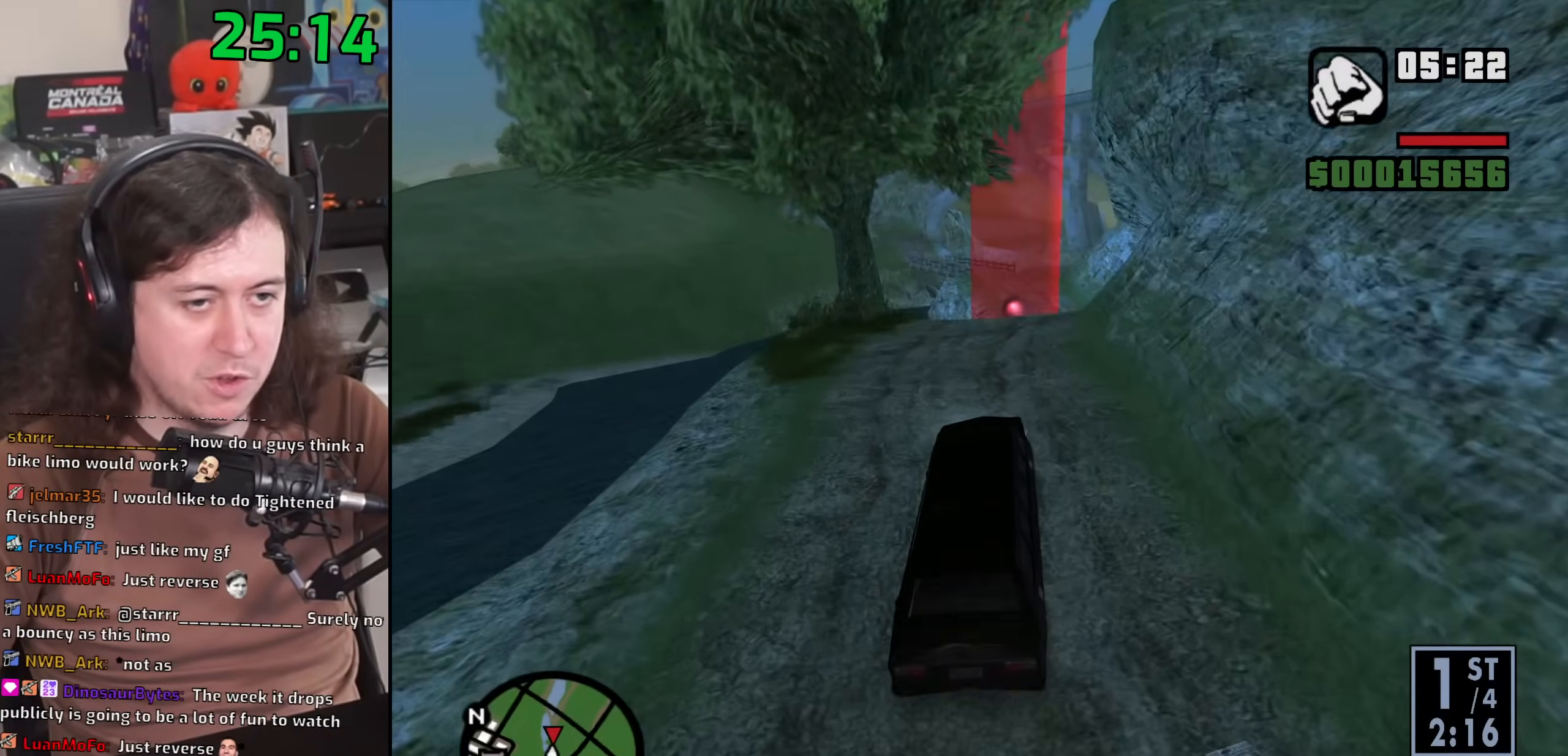
{"keys": ["d", "w"], "mouse": [], "events": [[233, "d", "down"], [333, "d", "up"], [467, "d", "down"]]}
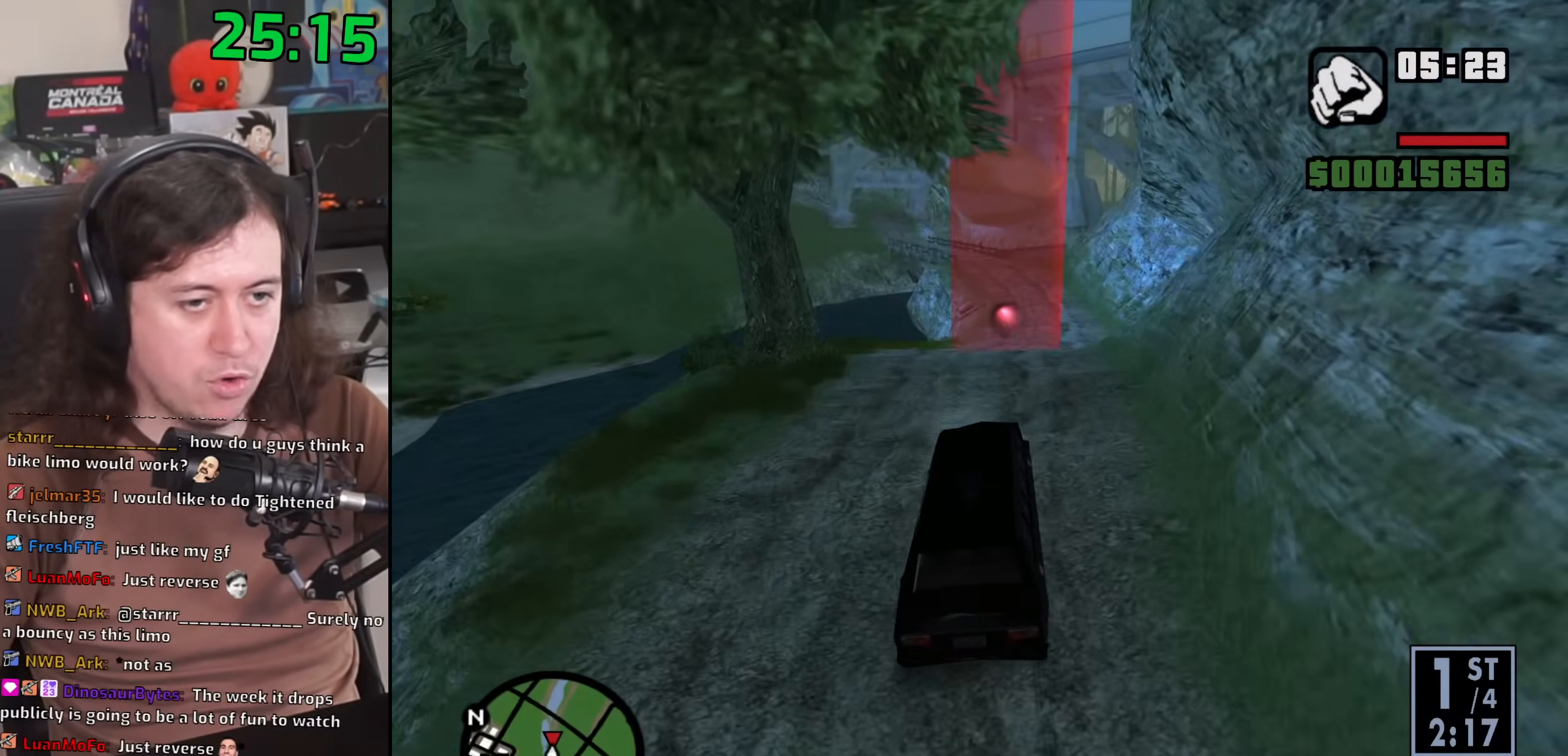
{"keys": [], "mouse": [], "events": [[67, "d", "up"], [217, "d", "down"], [300, "w", "up"], [383, "d", "up"]]}
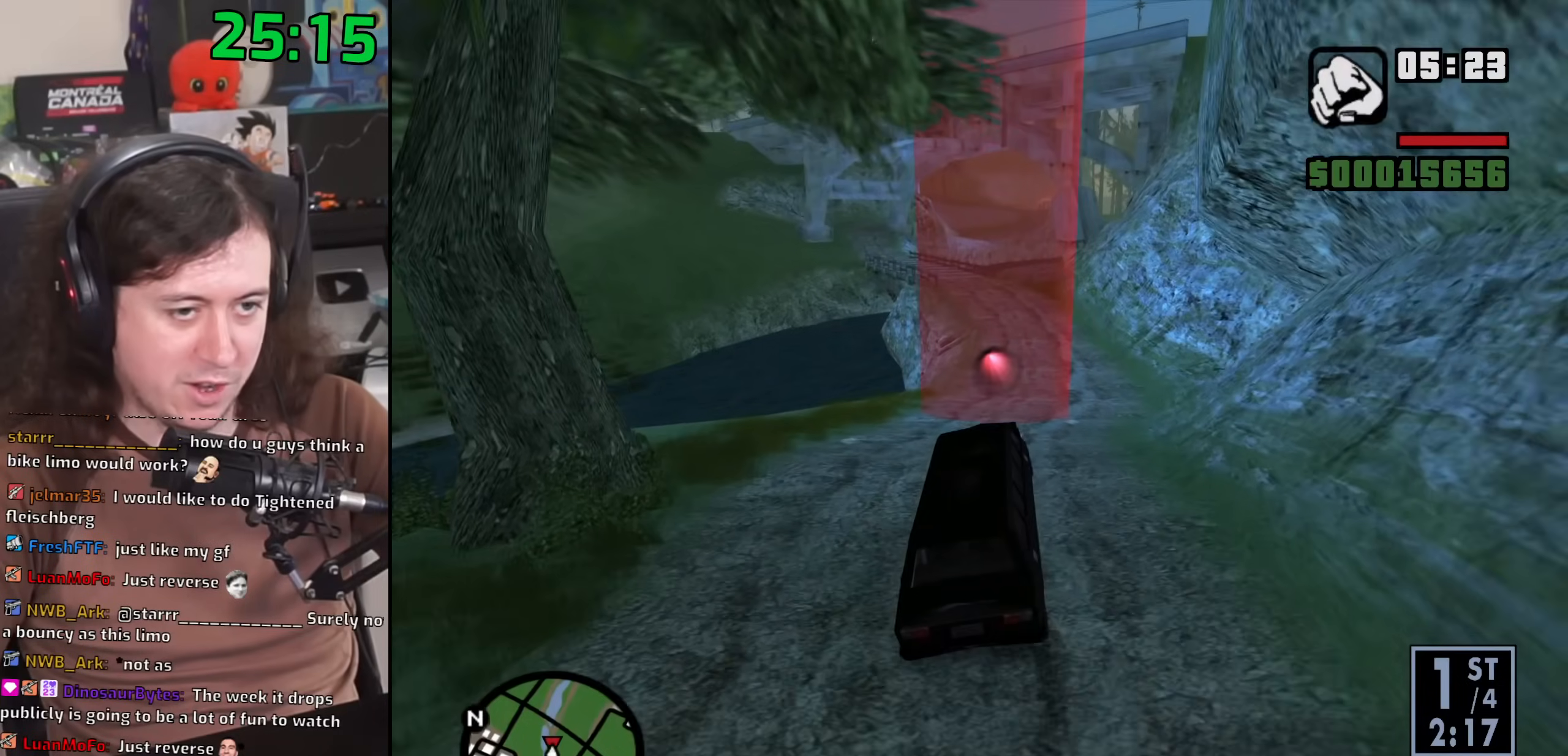
{"keys": ["a"], "mouse": [], "events": [[200, "d", "down"], [300, "d", "up"], [483, "a", "down"]]}
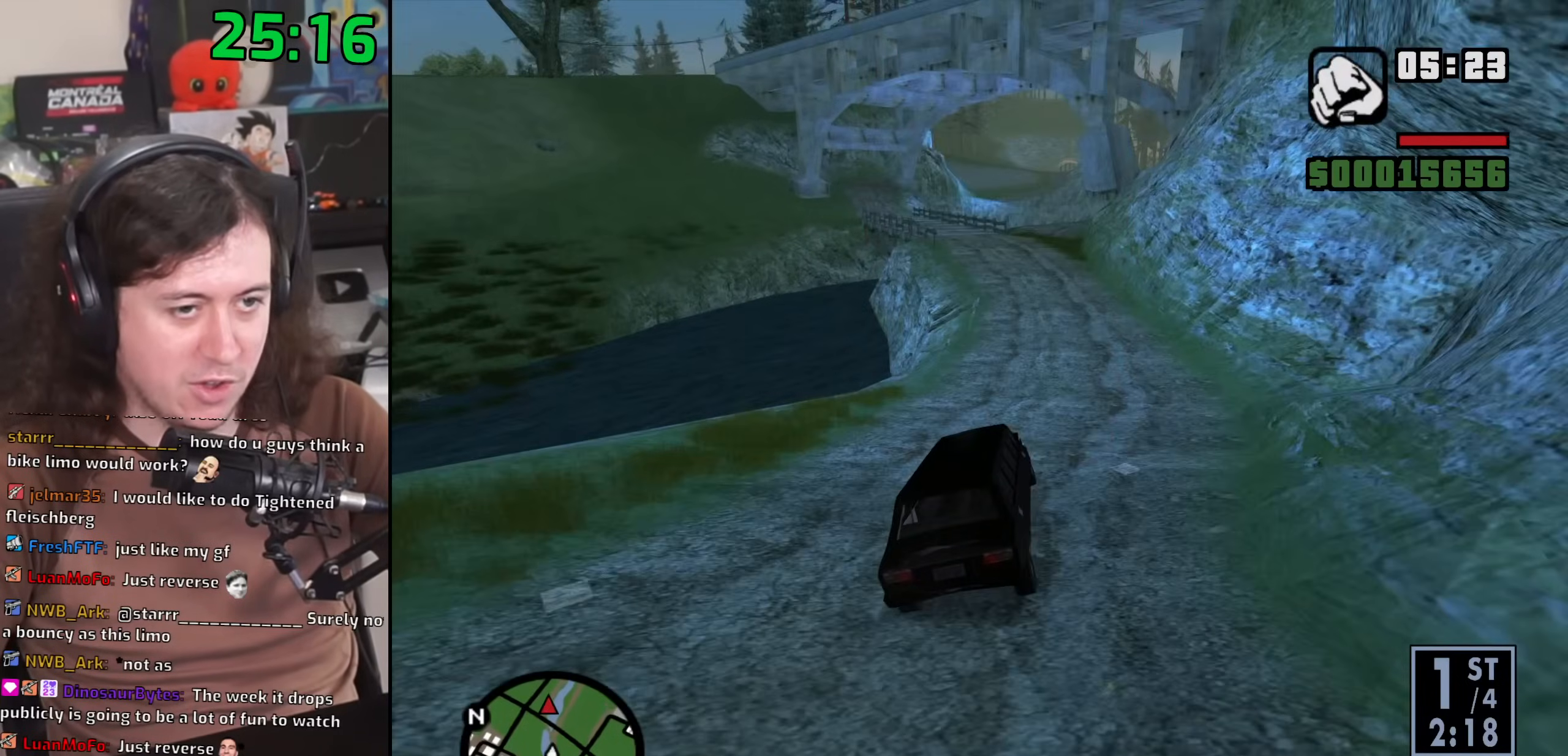
{"keys": [], "mouse": [], "events": [[133, "a", "up"]]}
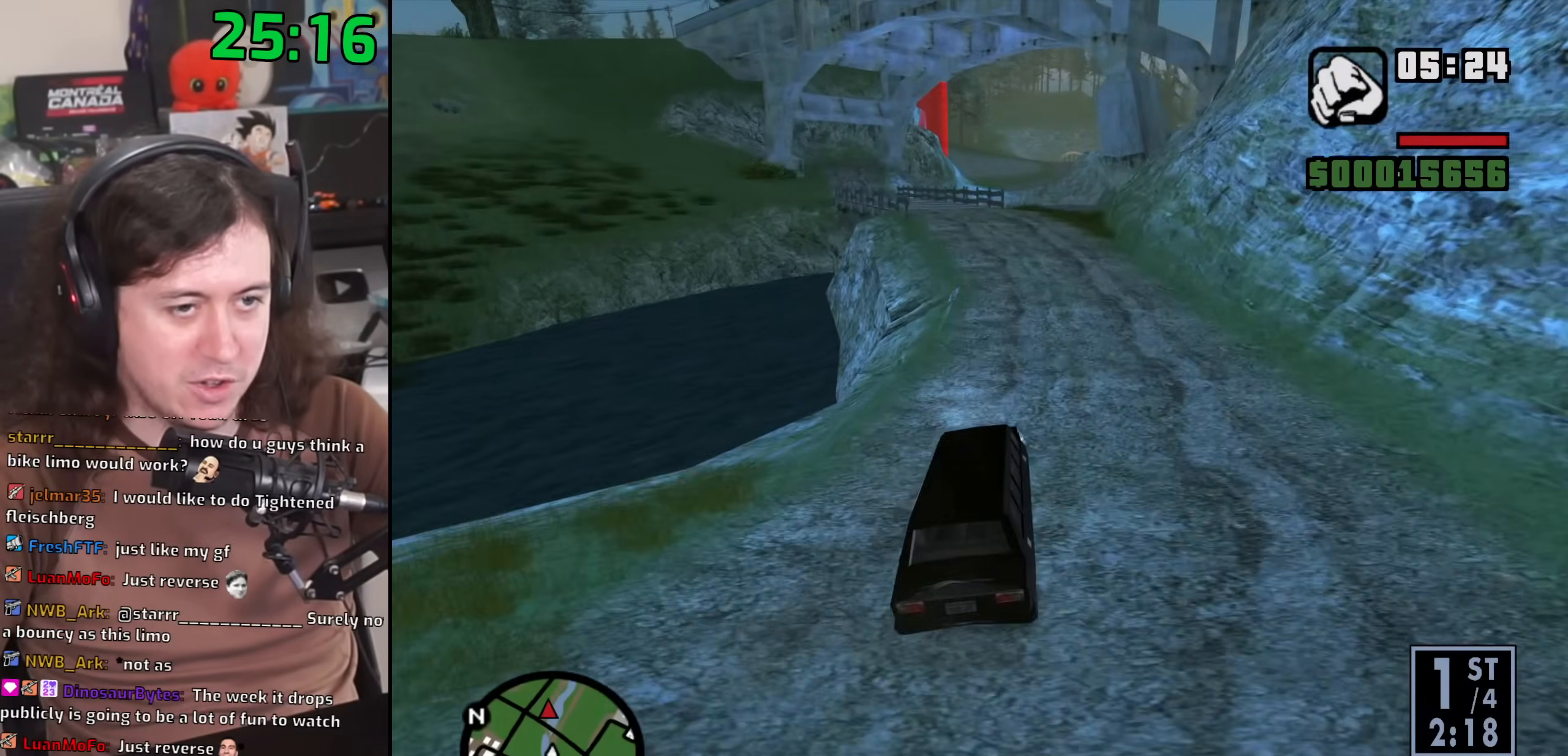
{"keys": ["a"], "mouse": [], "events": [[133, "a", "down"], [333, "a", "up"], [433, "a", "down"]]}
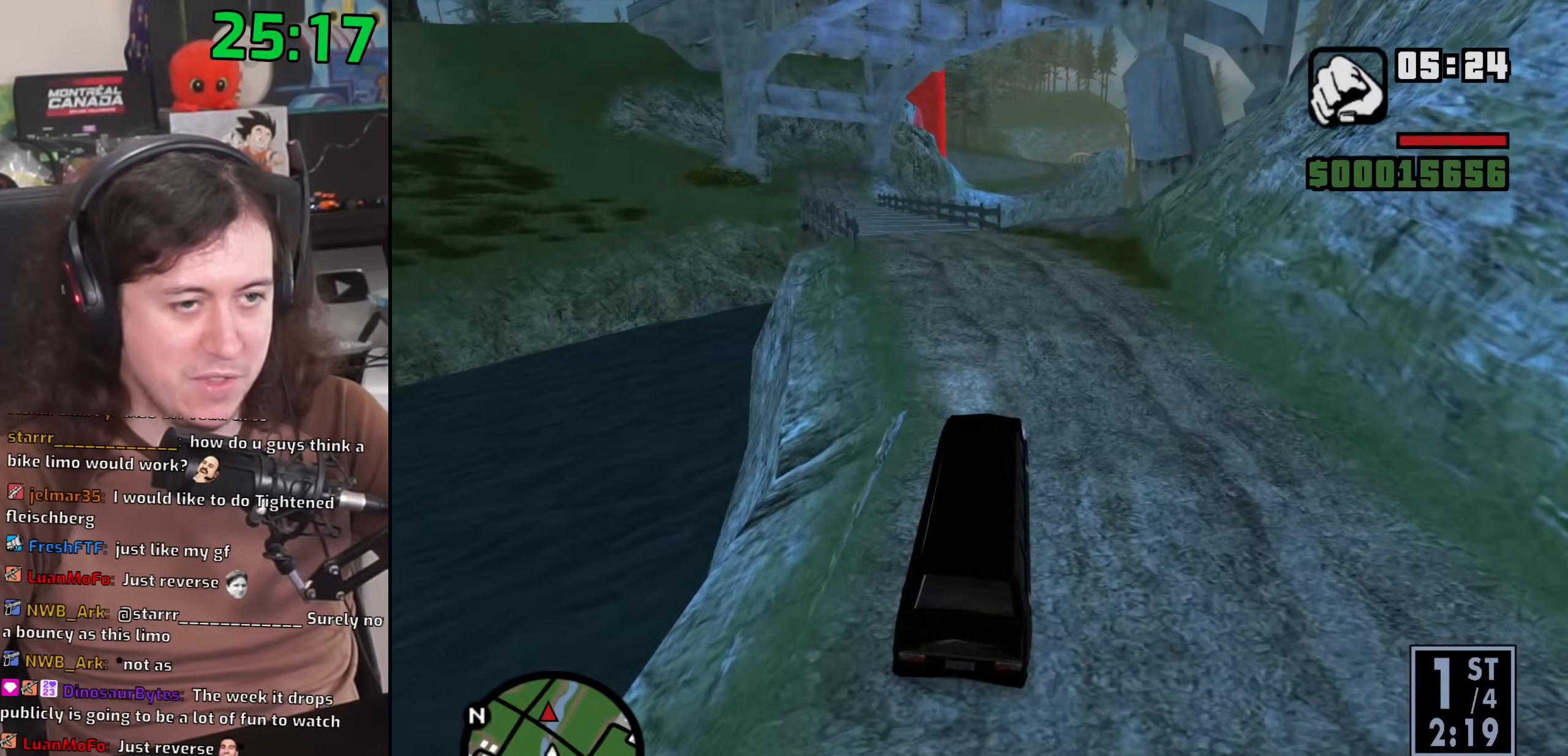
{"keys": [], "mouse": [], "events": [[317, "a", "up"]]}
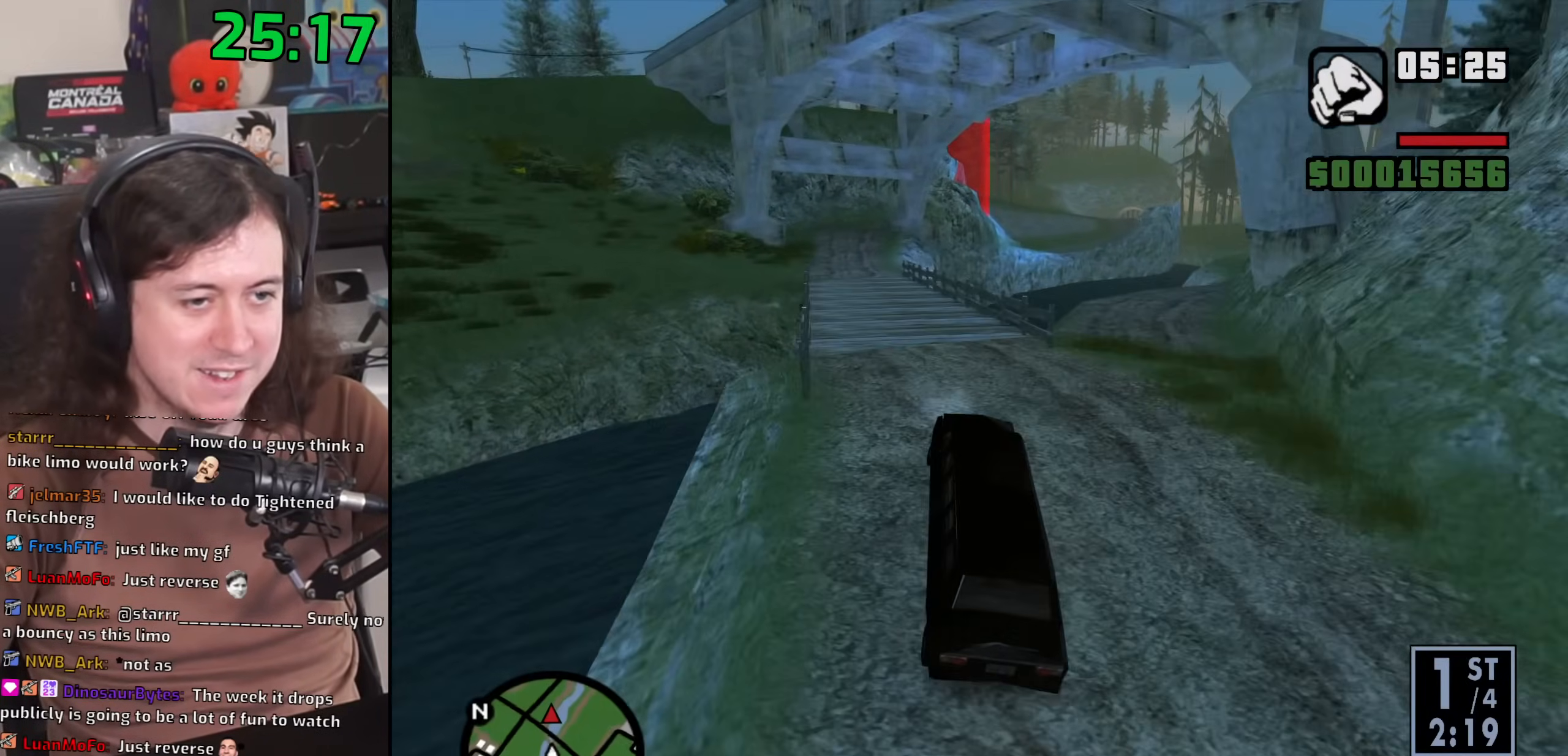
{"keys": ["a"], "mouse": [], "events": [[367, "a", "down"]]}
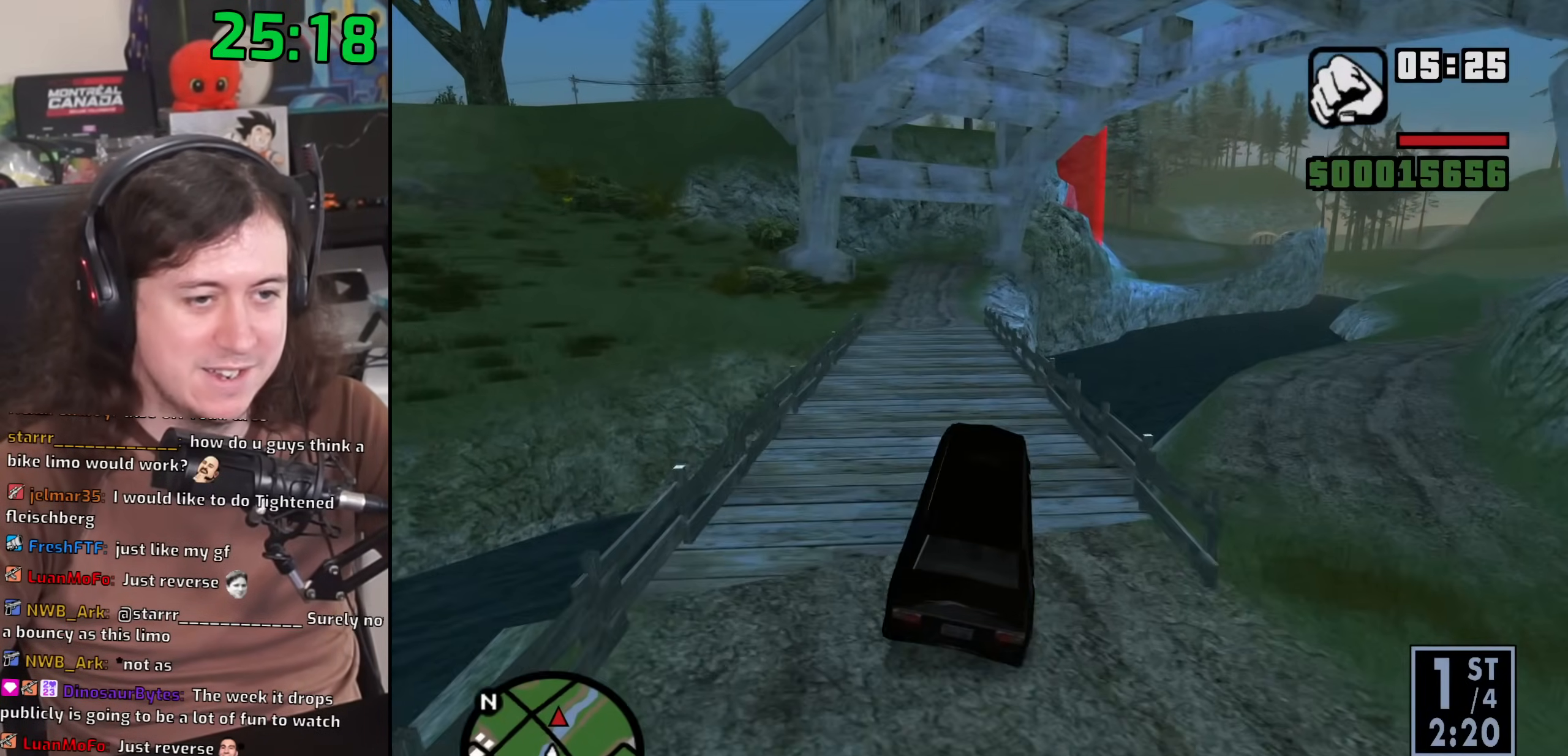
{"keys": ["a"], "mouse": [], "events": [[33, "w", "down"], [250, "a", "up"], [350, "a", "down"], [400, "w", "up"]]}
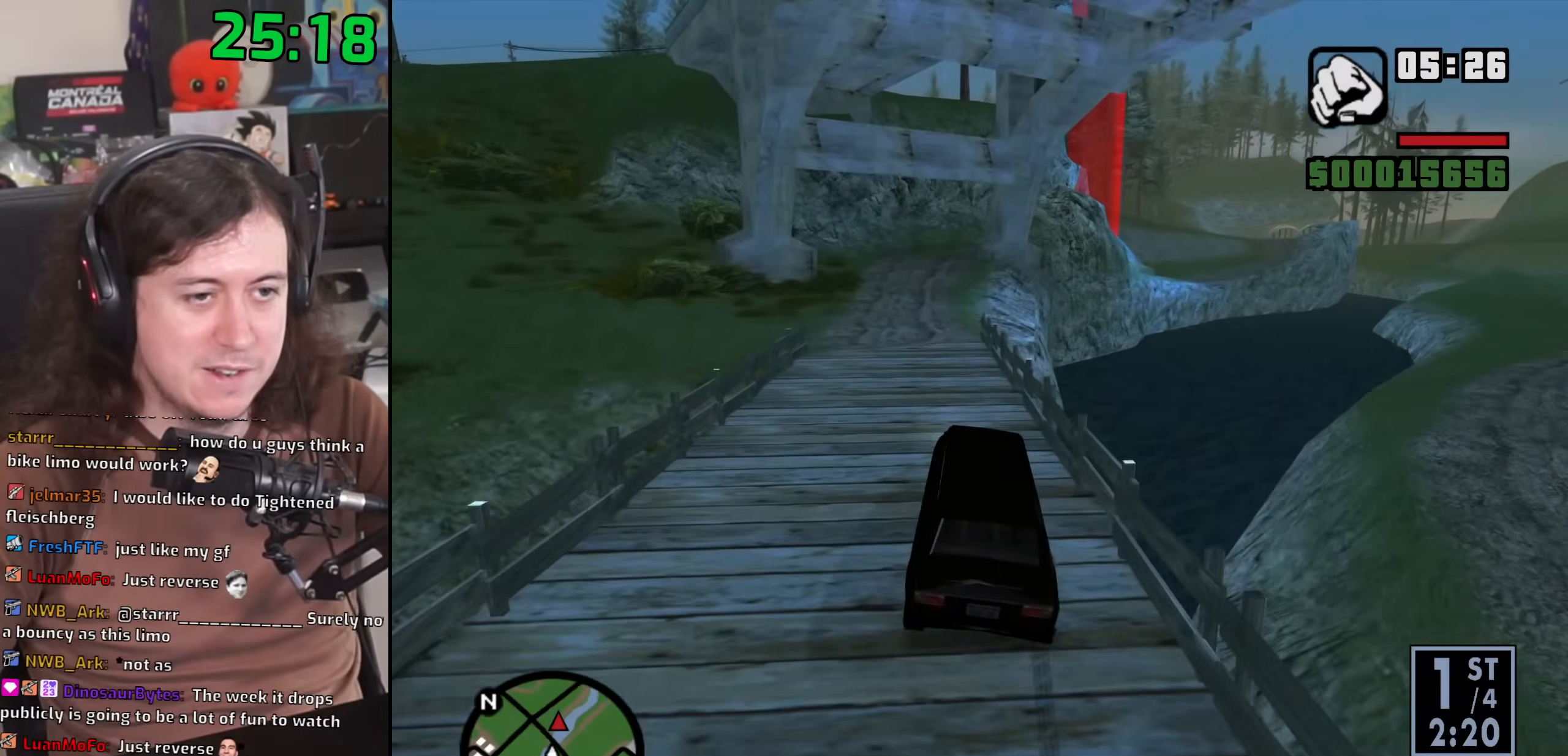
{"keys": ["w"], "mouse": [], "events": [[200, "w", "down"], [233, "a", "up"], [333, "d", "down"], [467, "d", "up"]]}
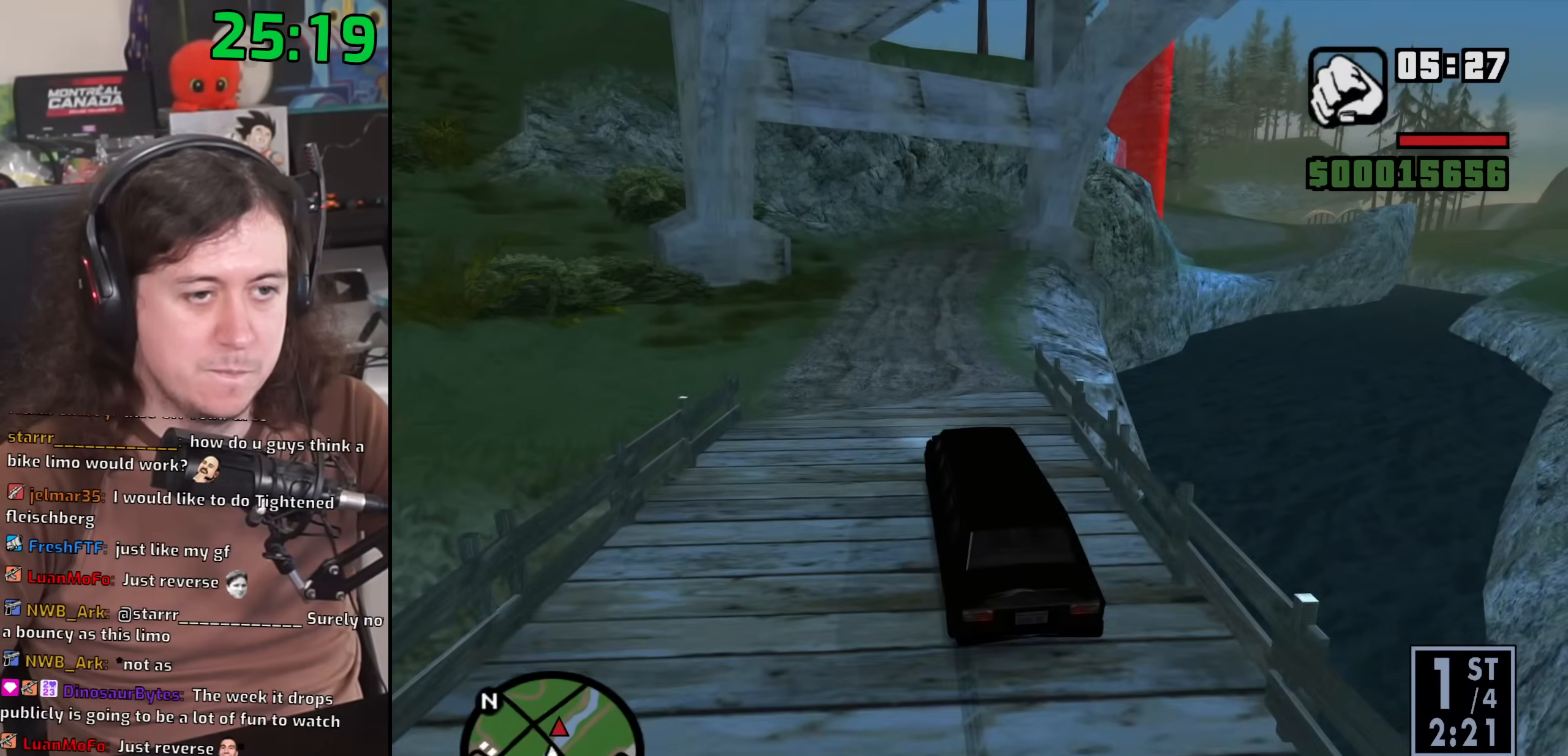
{"keys": [], "mouse": [], "events": [[67, "d", "down"], [117, "w", "up"], [167, "d", "up"], [283, "s", "down"], [367, "s", "up"]]}
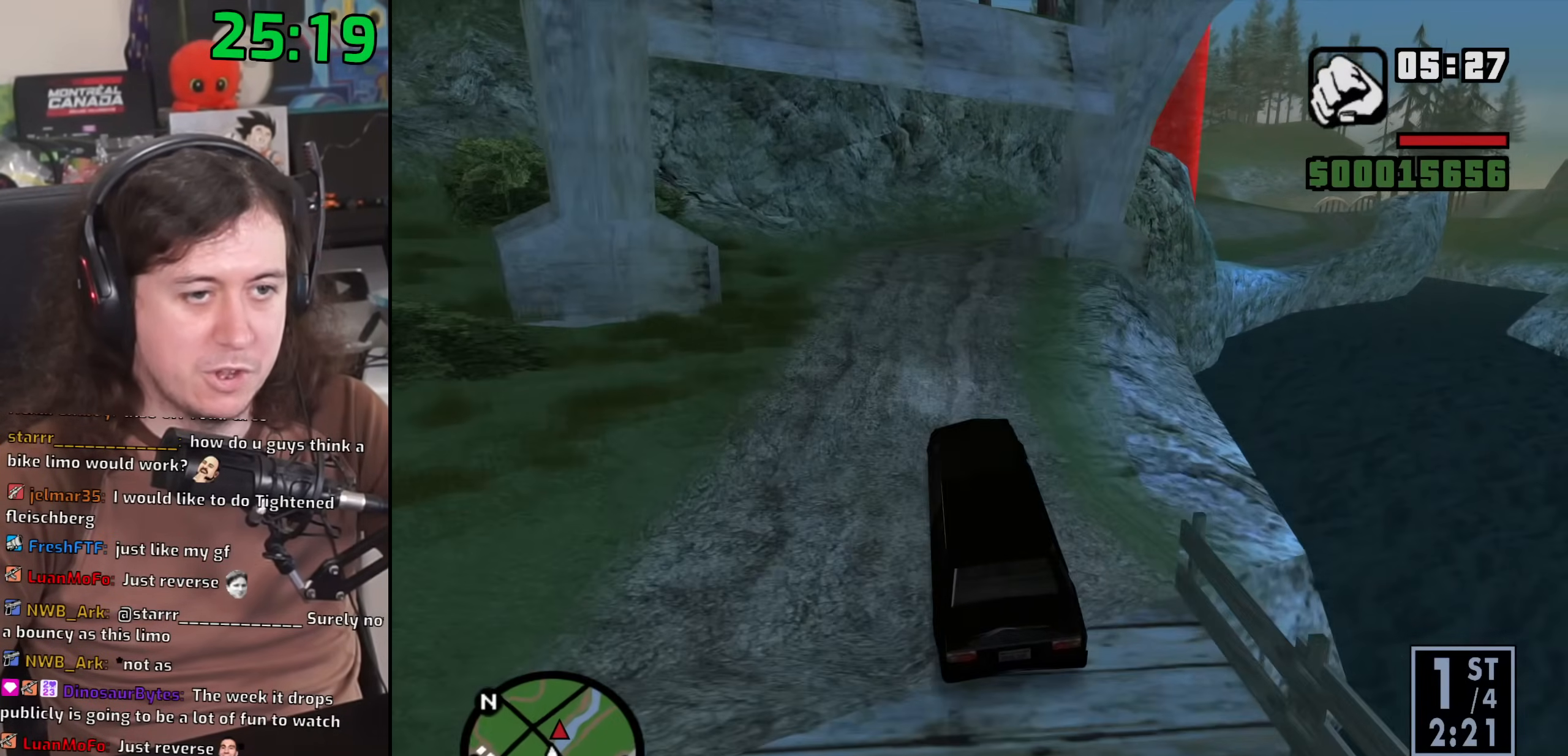
{"keys": ["d"], "mouse": [], "events": [[100, "d", "down"], [267, "d", "up"], [283, "w", "down"], [417, "d", "down"], [450, "w", "up"]]}
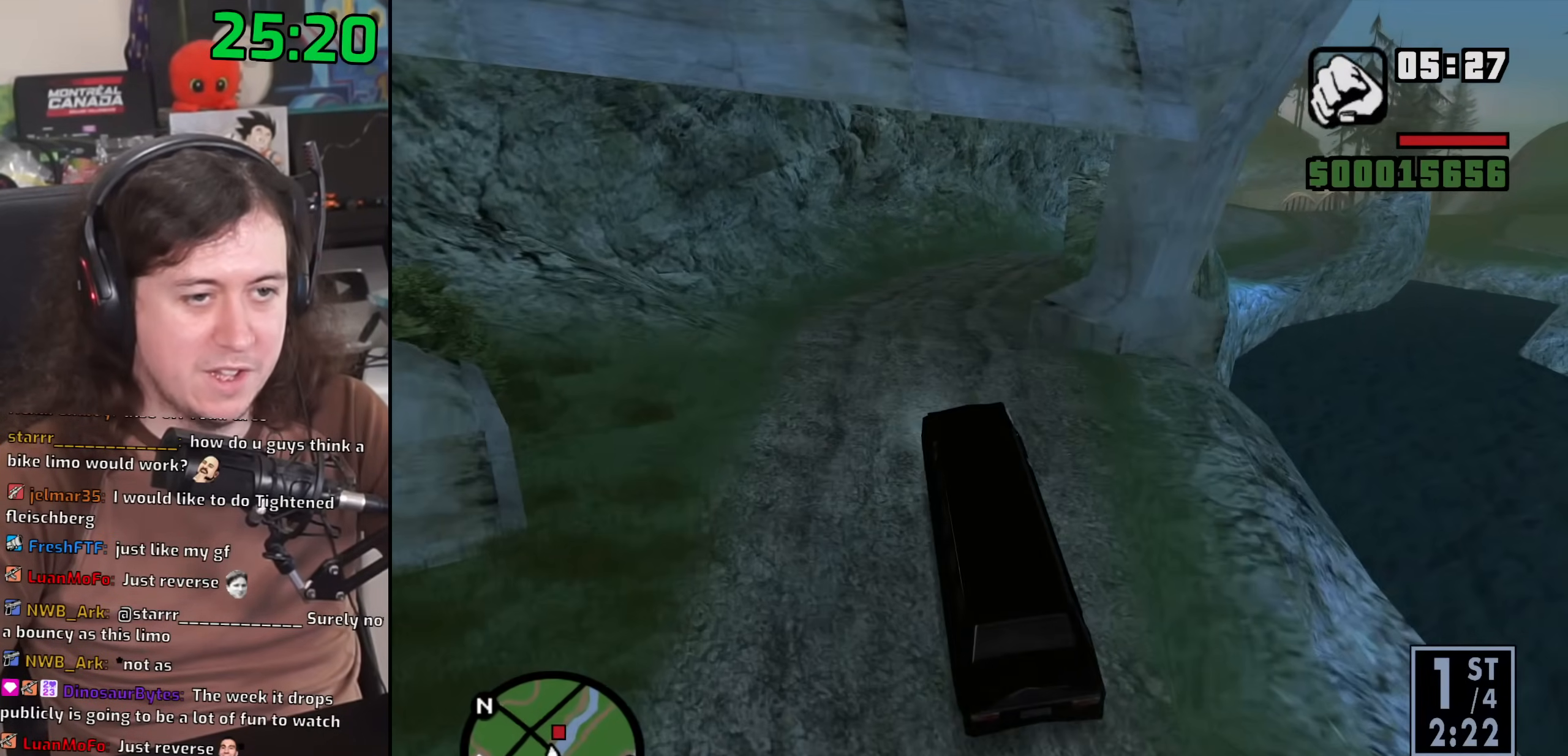
{"keys": ["d"], "mouse": [], "events": [[117, "w", "down"], [483, "w", "up"]]}
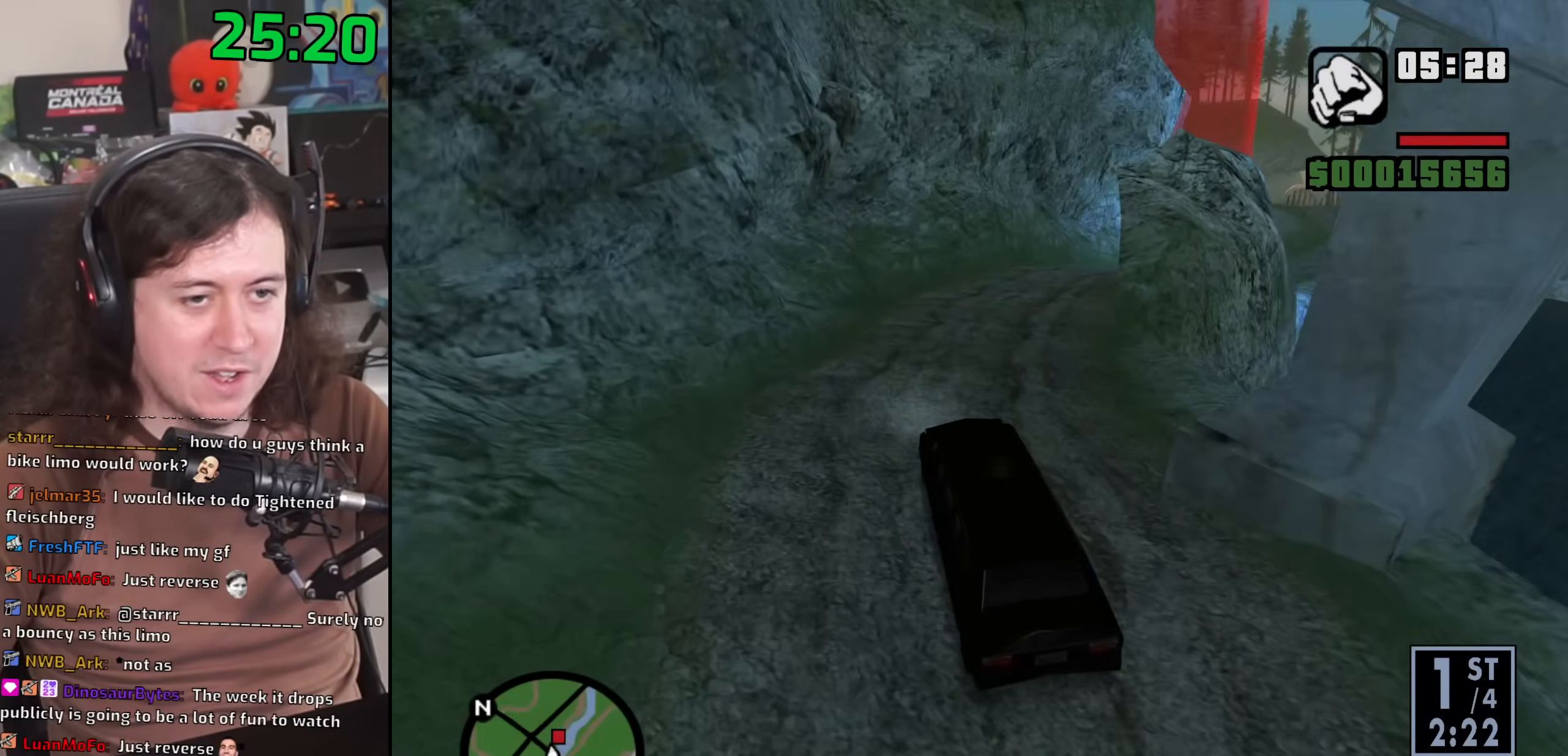
{"keys": ["d"], "mouse": [], "events": []}
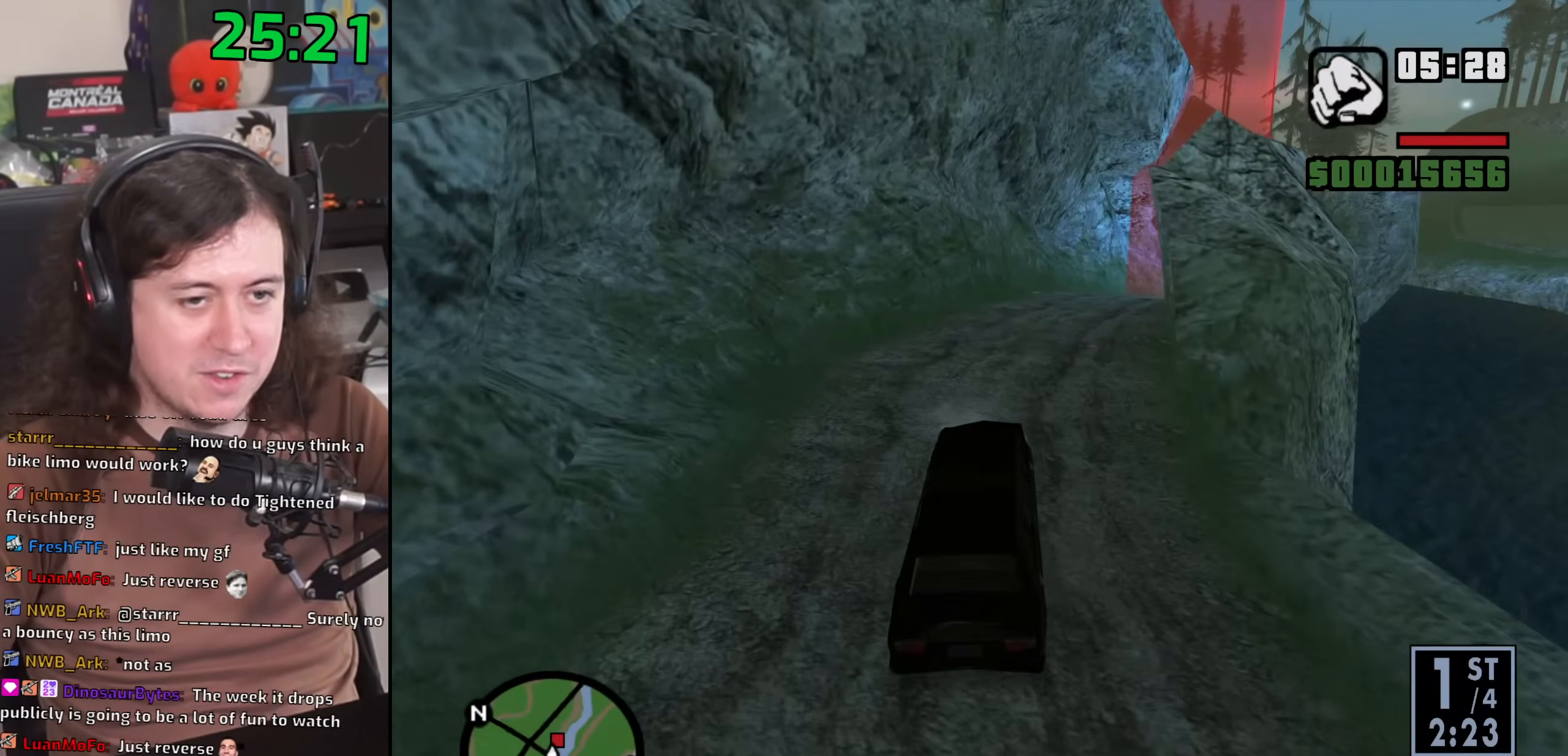
{"keys": ["a"], "mouse": [], "events": [[200, "a", "down"], [200, "d", "up"], [267, "w", "down"], [367, "w", "up"]]}
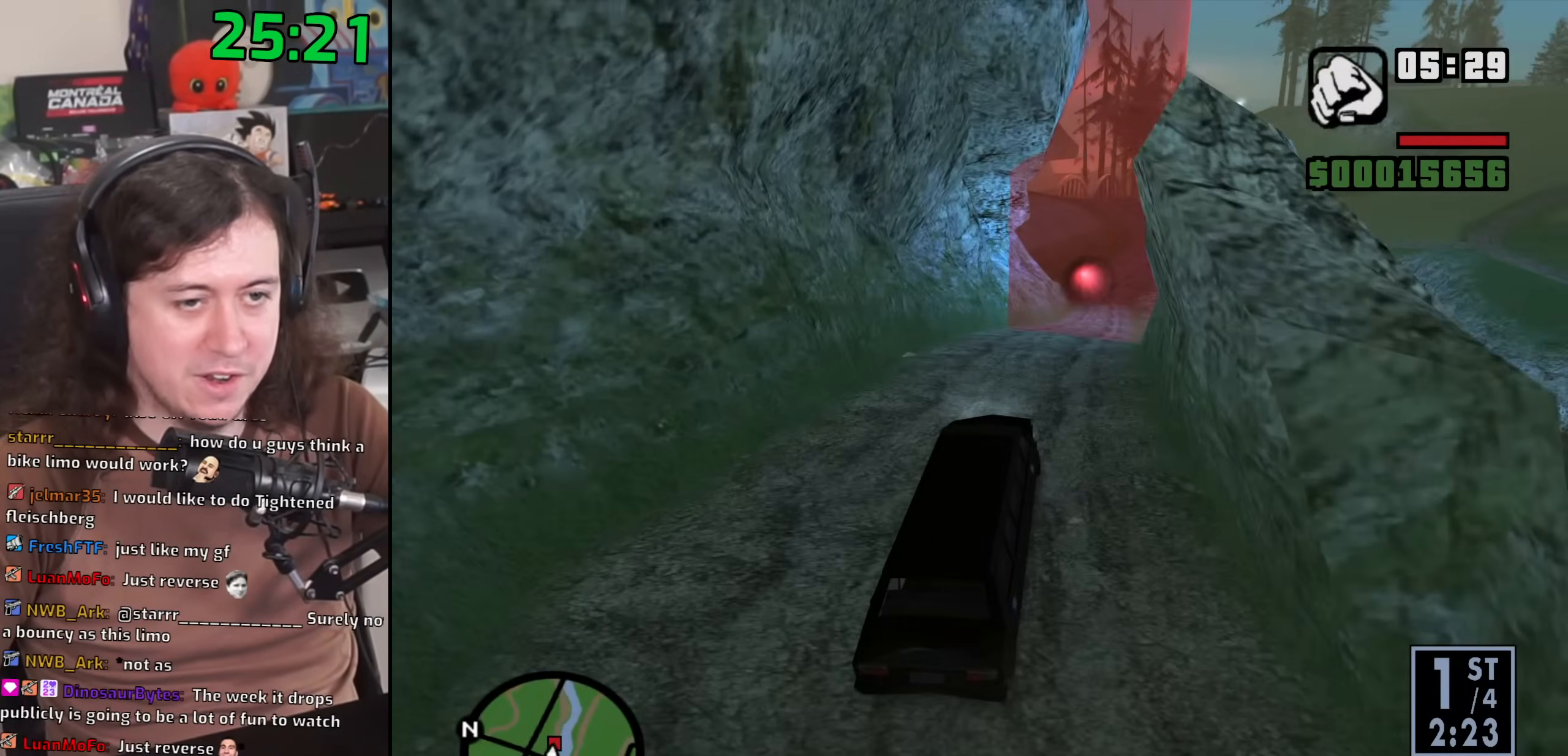
{"keys": ["d"], "mouse": [], "events": [[17, "a", "up"], [50, "d", "down"], [333, "w", "down"], [450, "w", "up"]]}
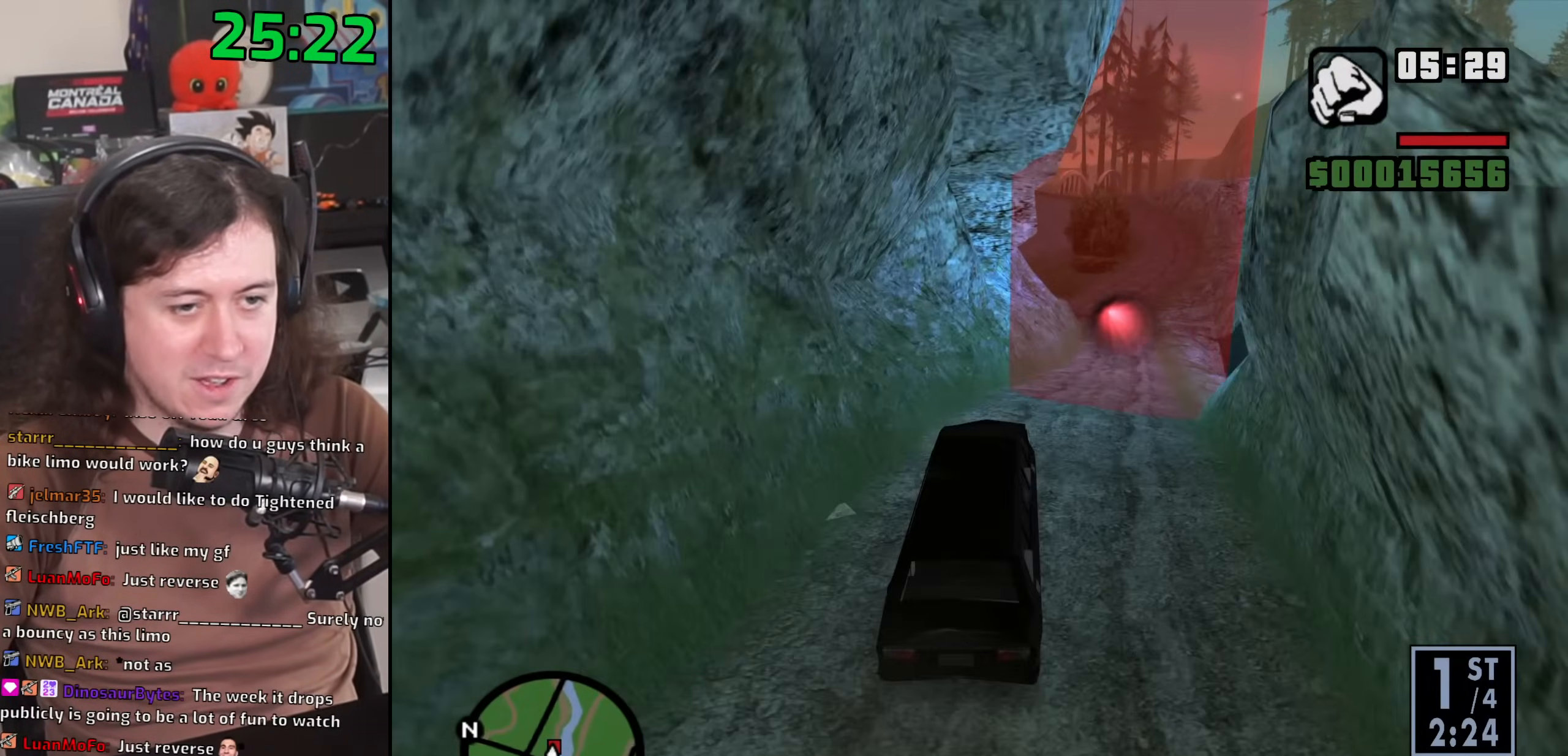
{"keys": ["d"], "mouse": [], "events": [[67, "w", "down"], [167, "w", "up"], [283, "w", "down"], [417, "w", "up"]]}
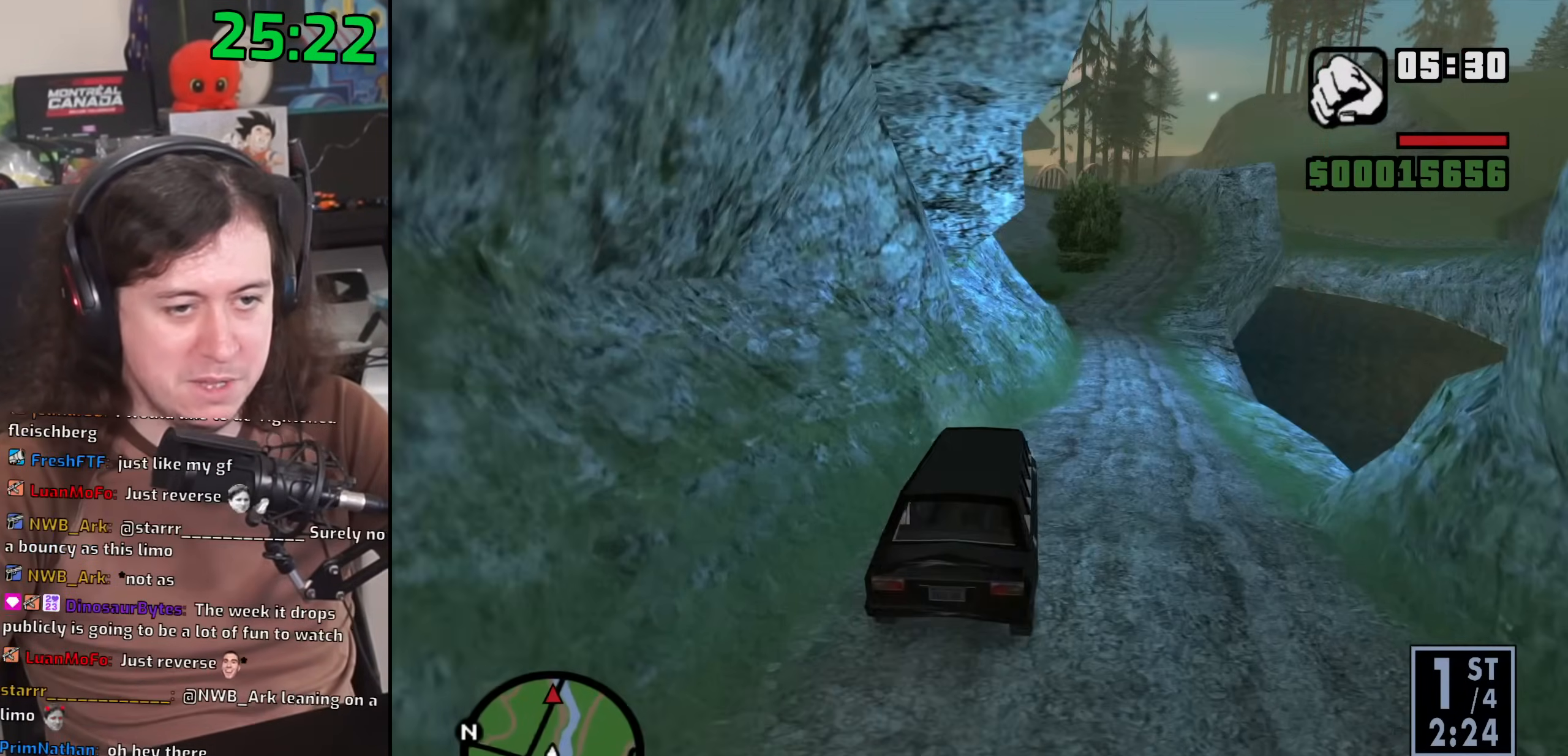
{"keys": ["a", "w"], "mouse": [], "events": [[17, "w", "down"], [83, "d", "up"], [117, "a", "down"], [367, "a", "up"], [483, "a", "down"]]}
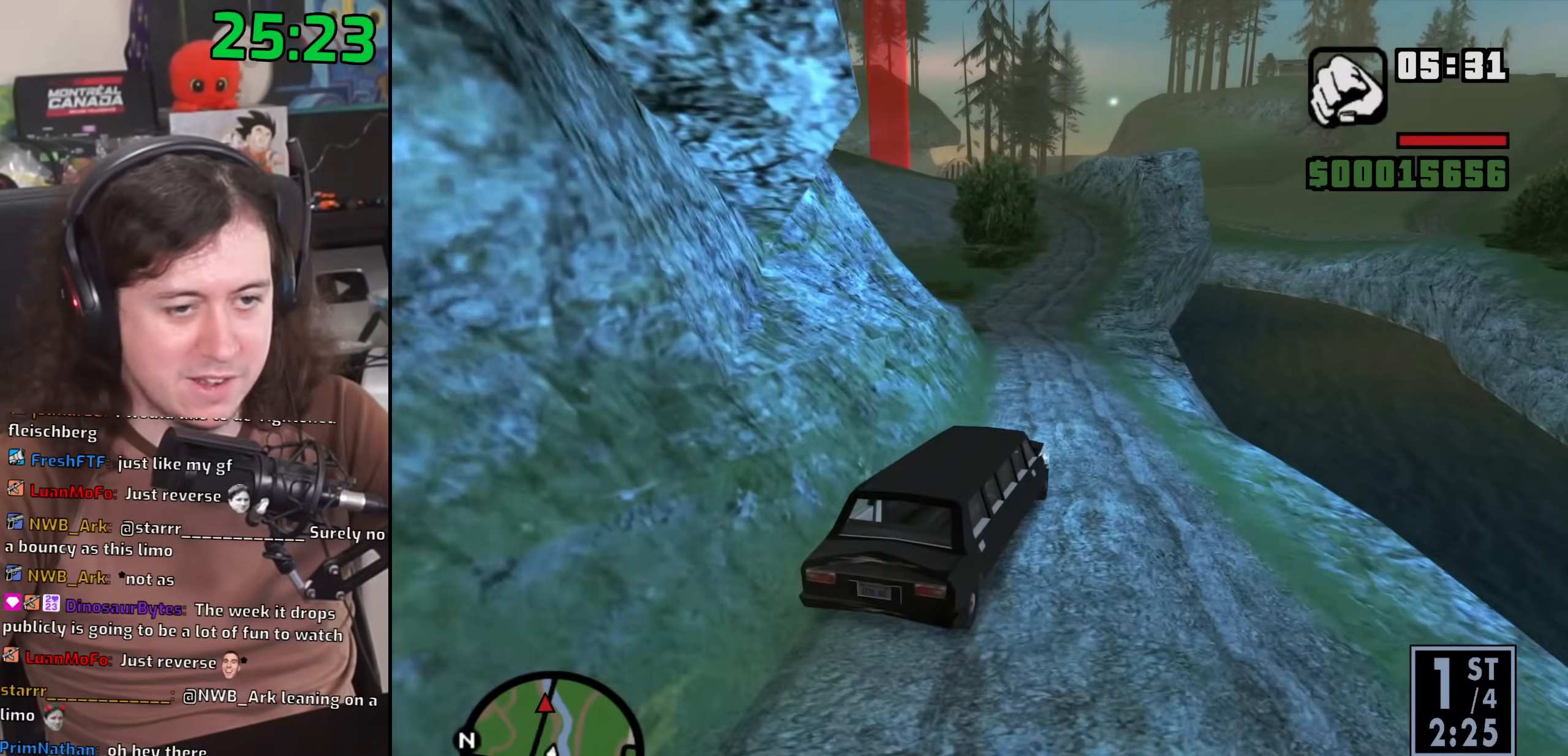
{"keys": ["w"], "mouse": [], "events": [[350, "a", "up"]]}
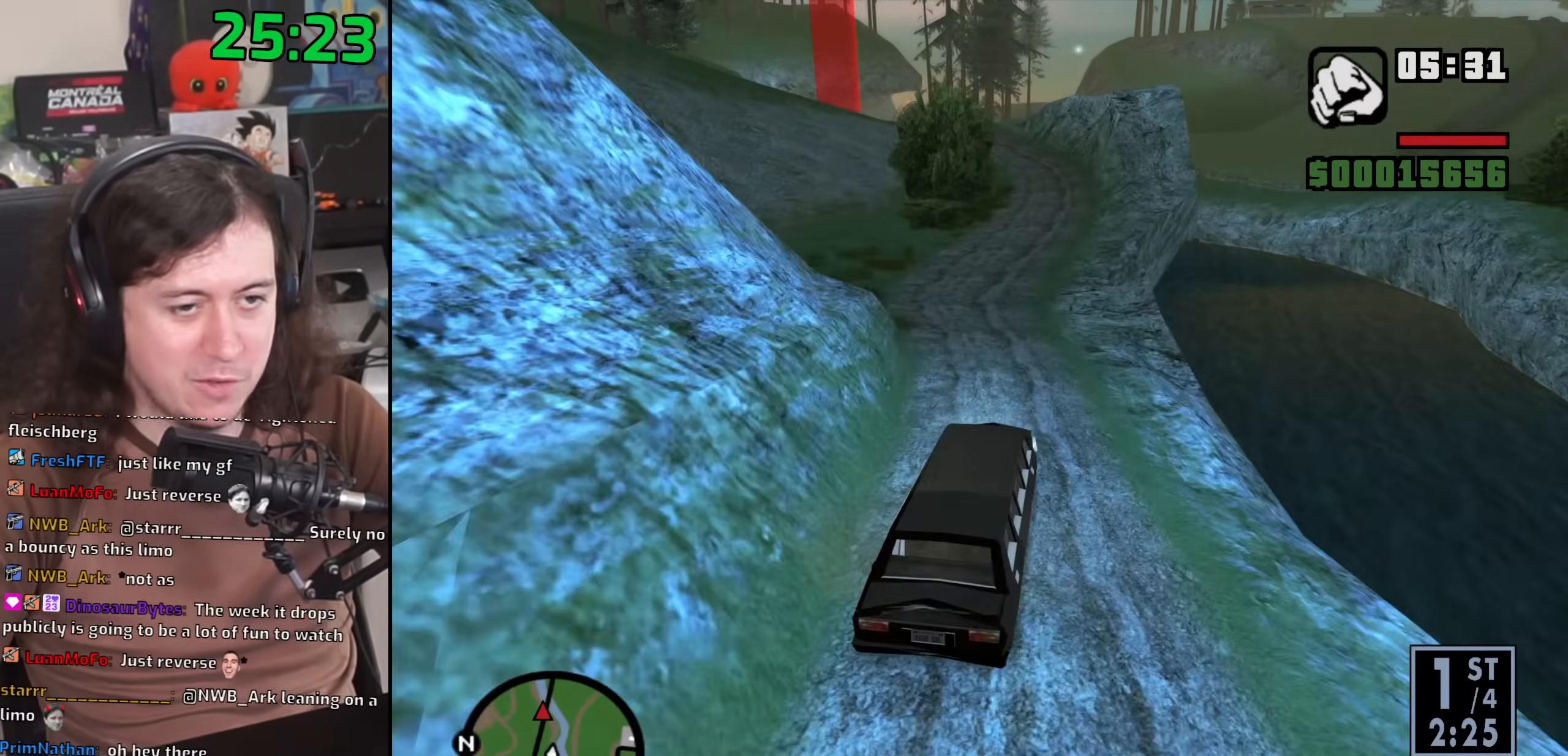
{"keys": ["w"], "mouse": [], "events": [[167, "a", "down"], [317, "a", "up"]]}
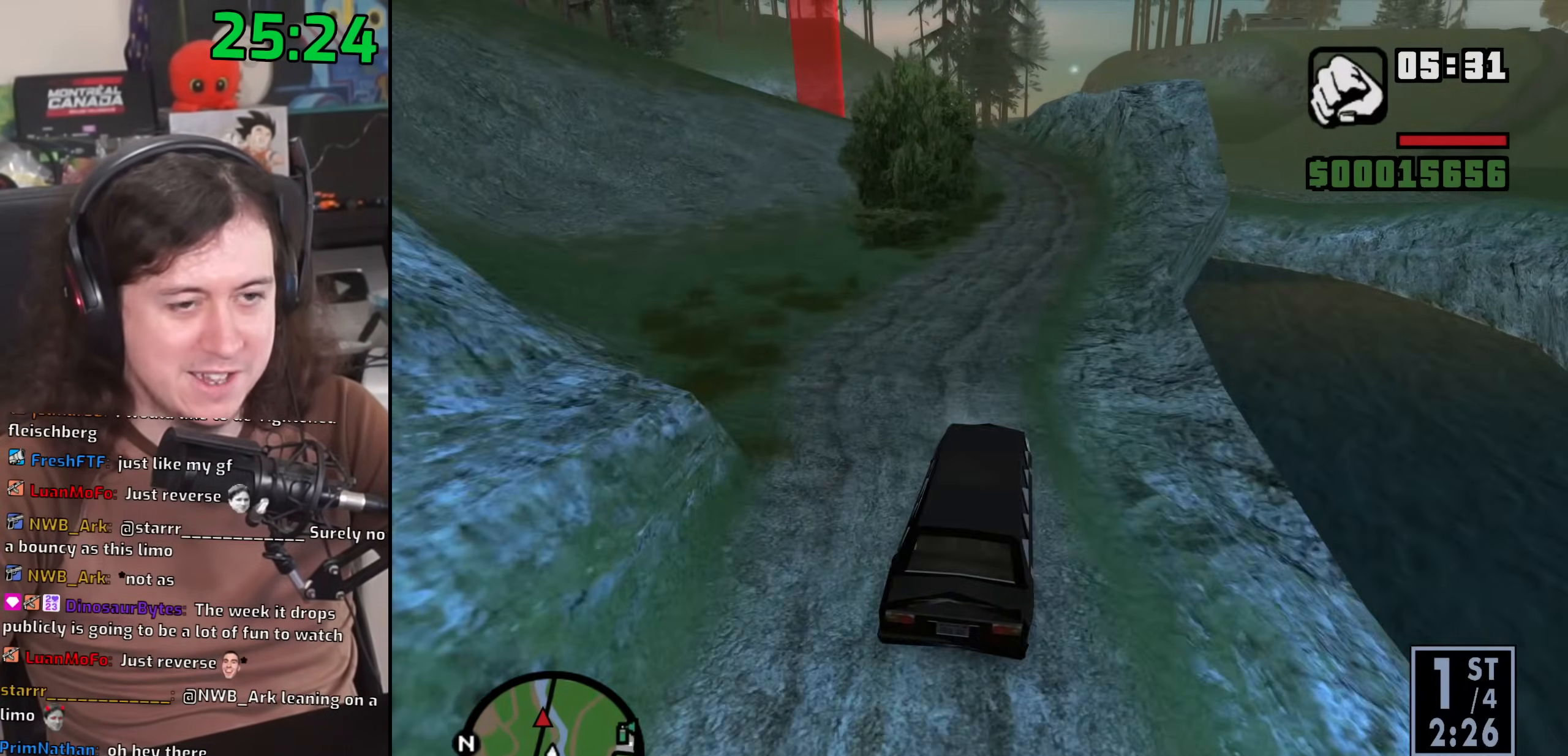
{"keys": ["w"], "mouse": [], "events": [[150, "d", "down"], [350, "d", "up"]]}
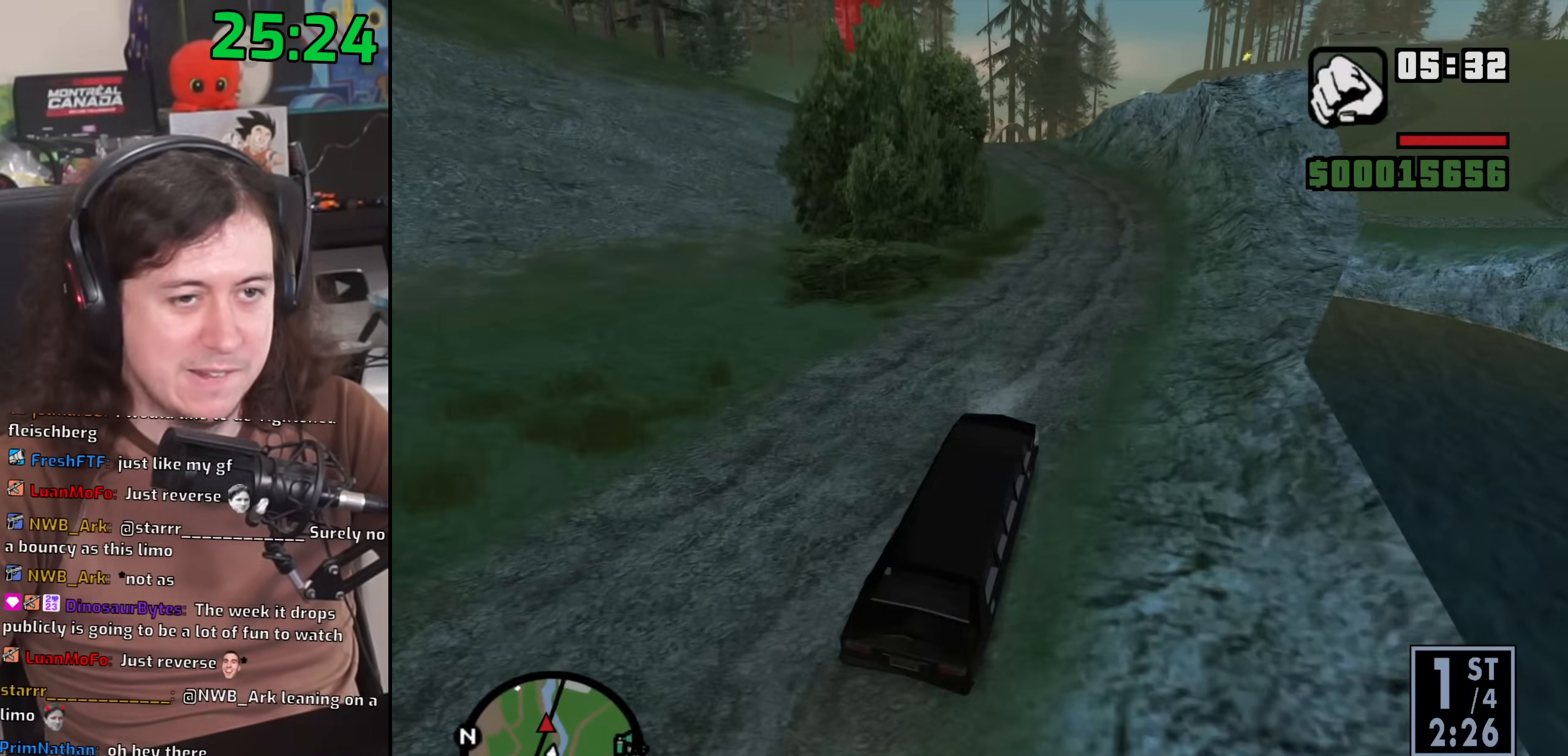
{"keys": ["w"], "mouse": [], "events": [[233, "a", "down"], [500, "a", "up"]]}
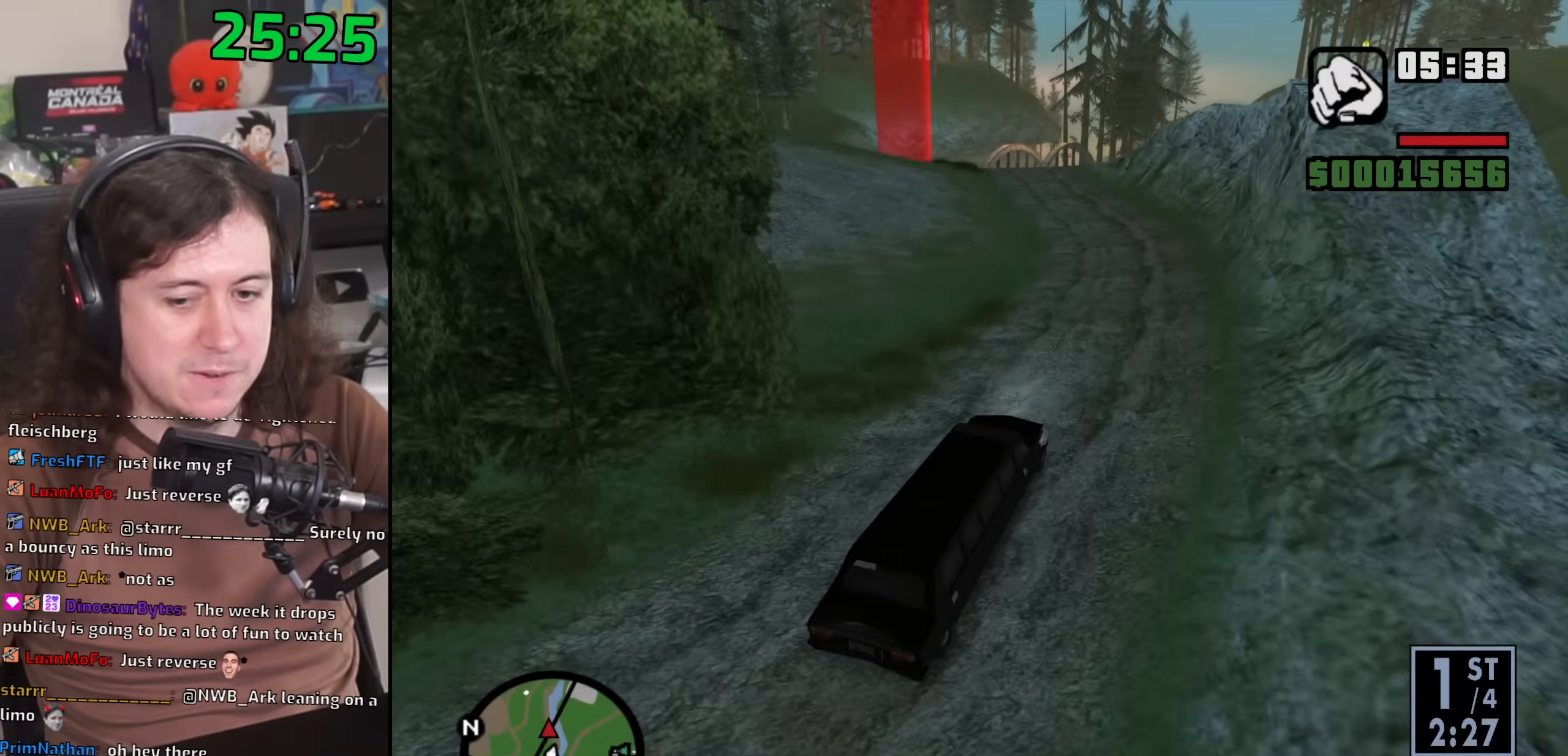
{"keys": ["a"], "mouse": [], "events": [[117, "a", "down"], [200, "w", "up"], [350, "s", "down"], [433, "s", "up"]]}
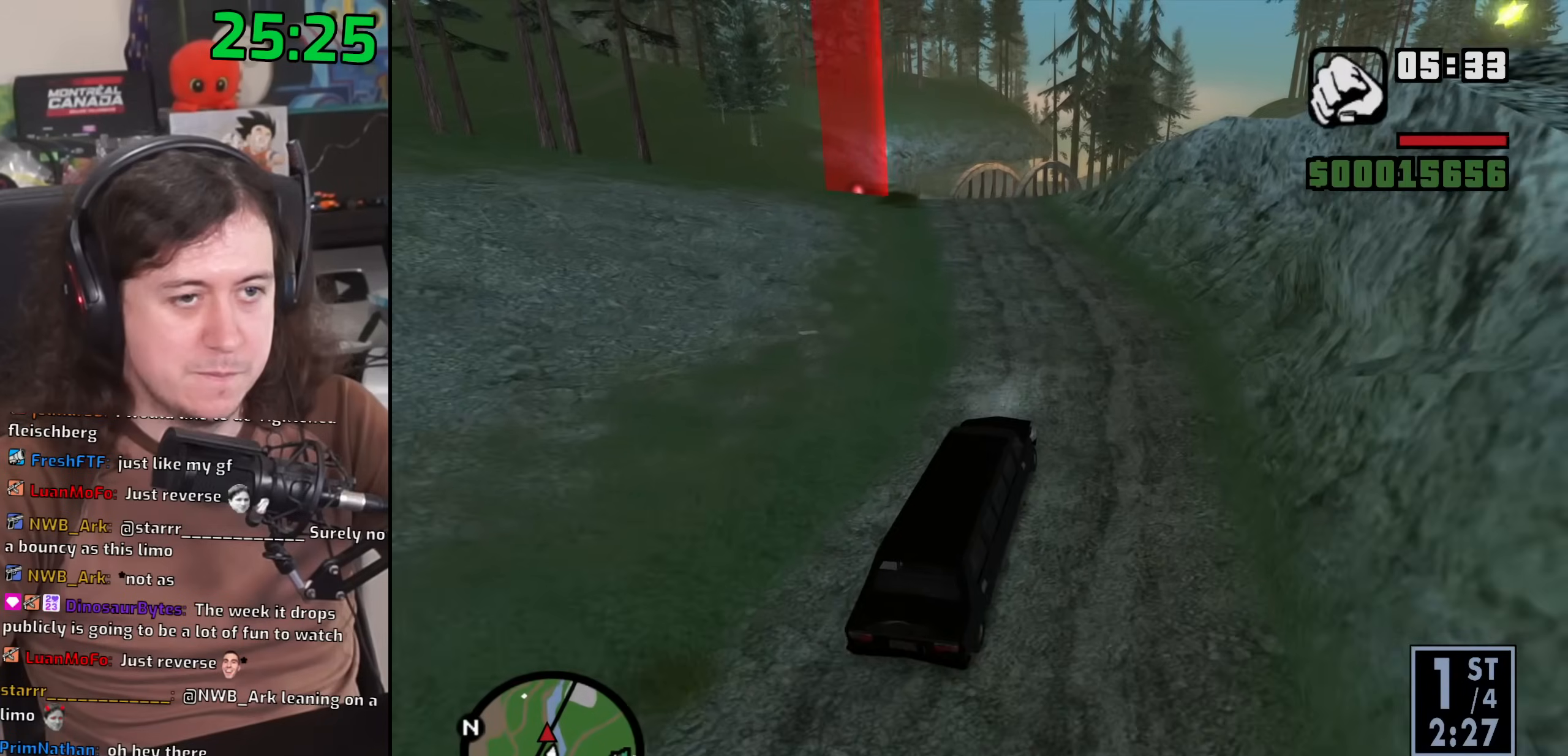
{"keys": ["a", "w"], "mouse": [], "events": [[467, "w", "down"]]}
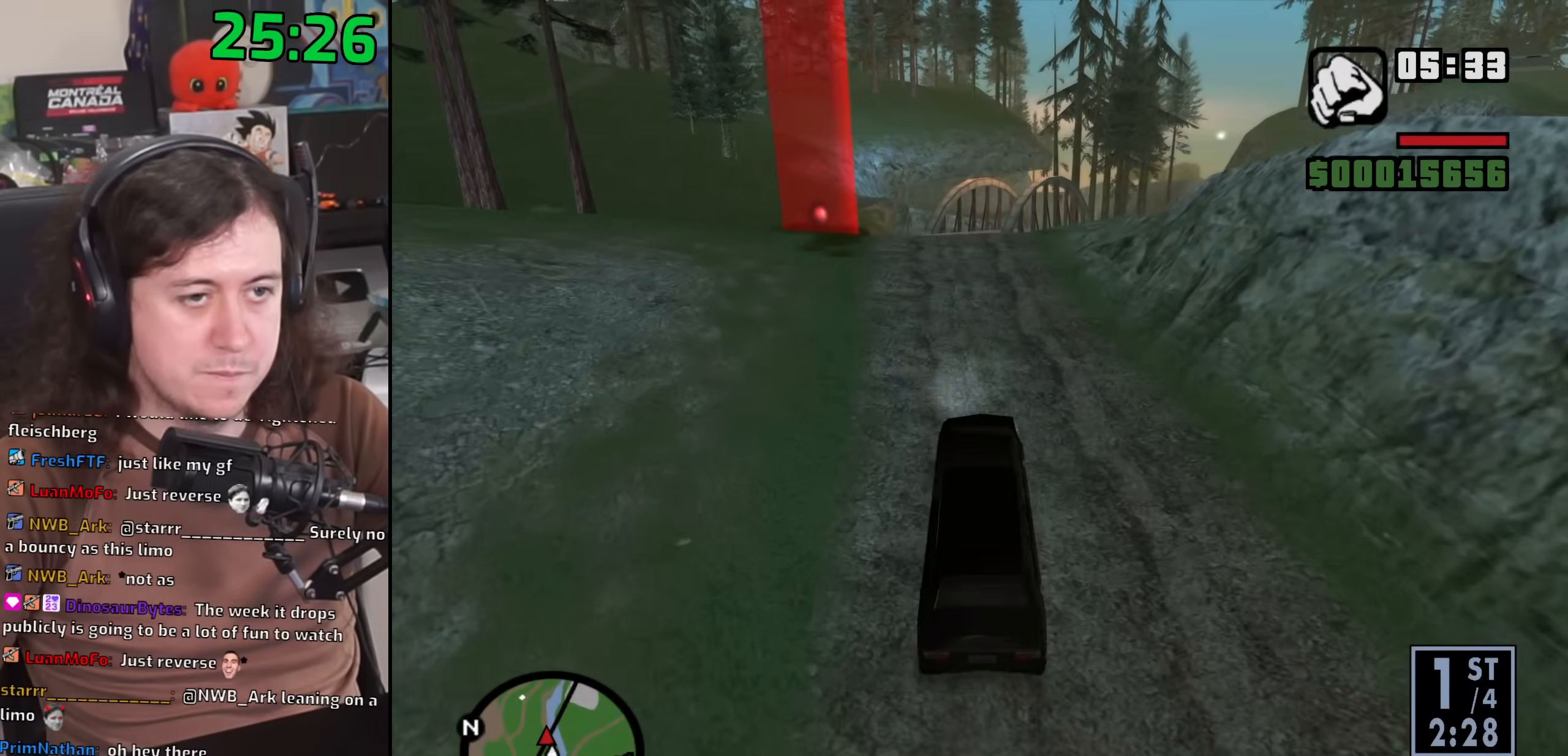
{"keys": ["w"], "mouse": [], "events": [[117, "a", "up"], [183, "d", "down"], [183, "w", "up"], [333, "w", "down"], [383, "d", "up"]]}
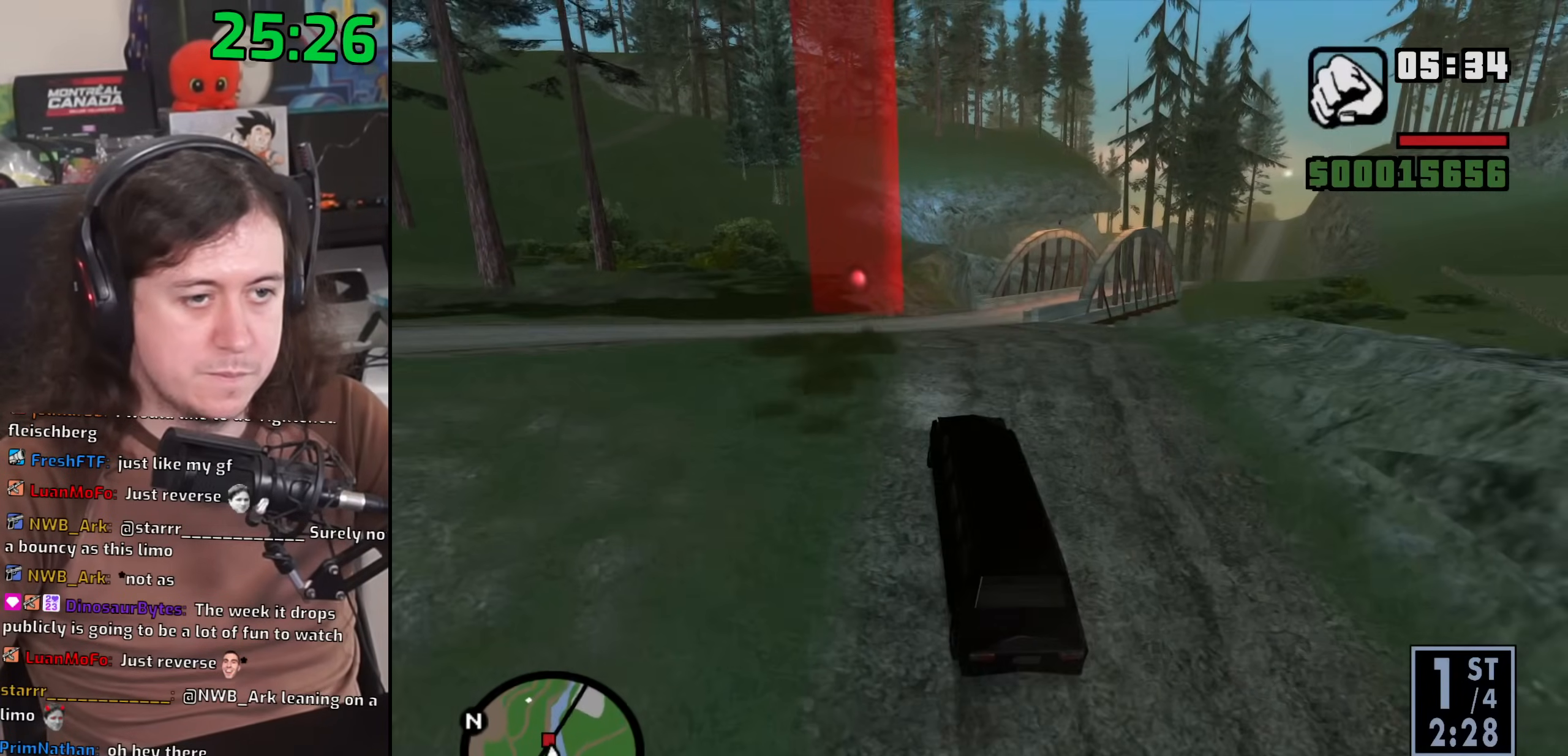
{"keys": ["w"], "mouse": [], "events": []}
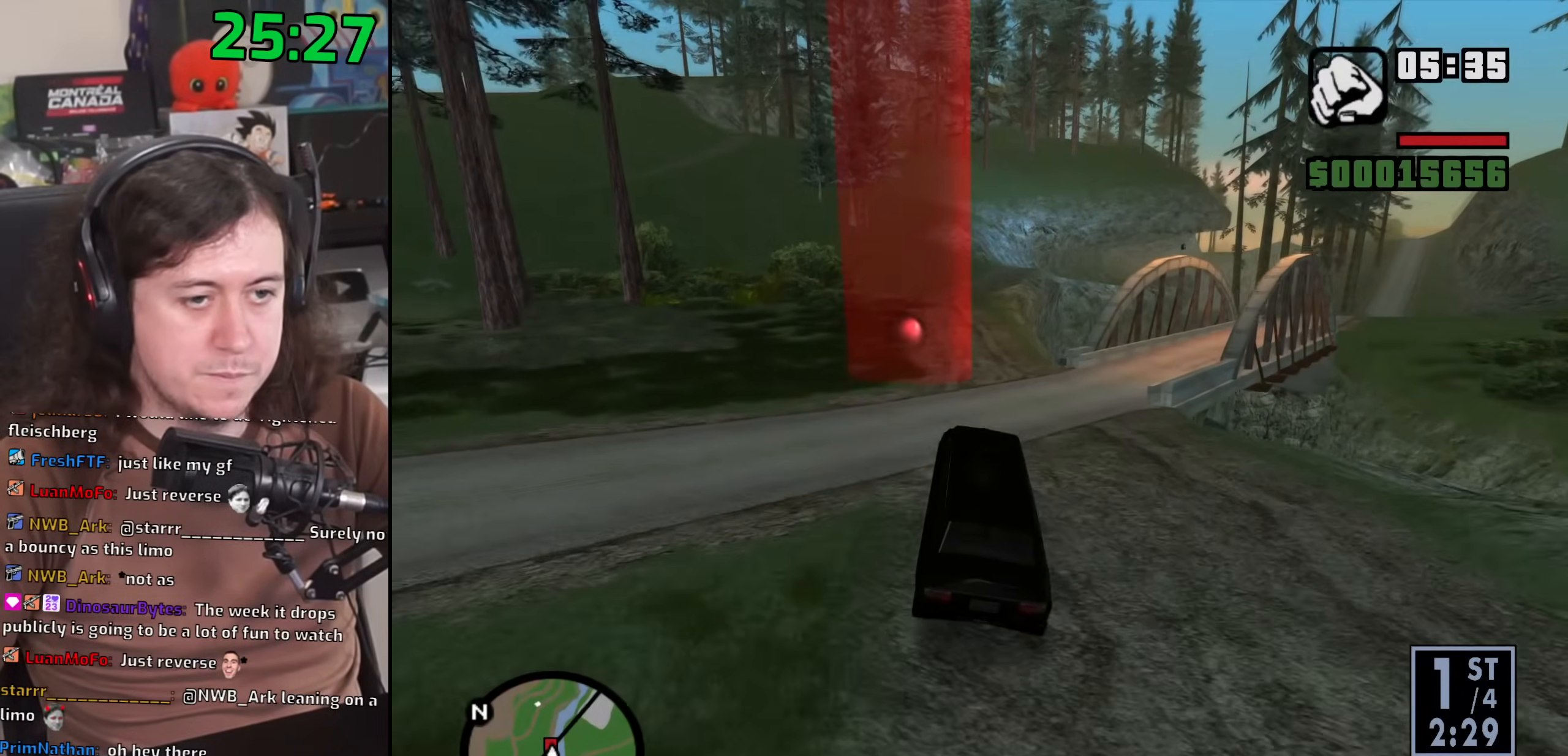
{"keys": ["a", "w"], "mouse": [], "events": [[450, "a", "down"]]}
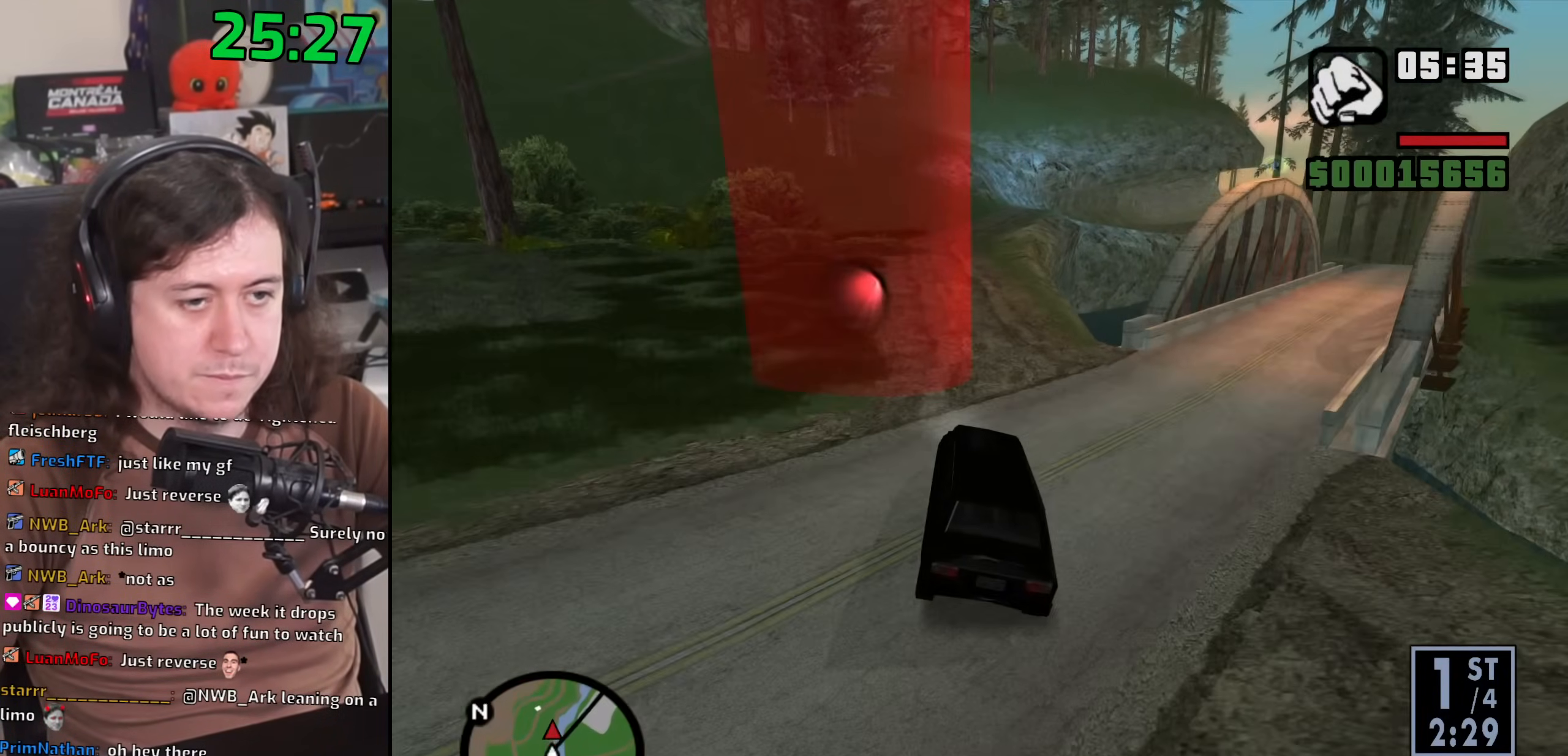
{"keys": ["w"], "mouse": [], "events": [[17, "a", "up"], [233, "d", "down"], [350, "d", "up"]]}
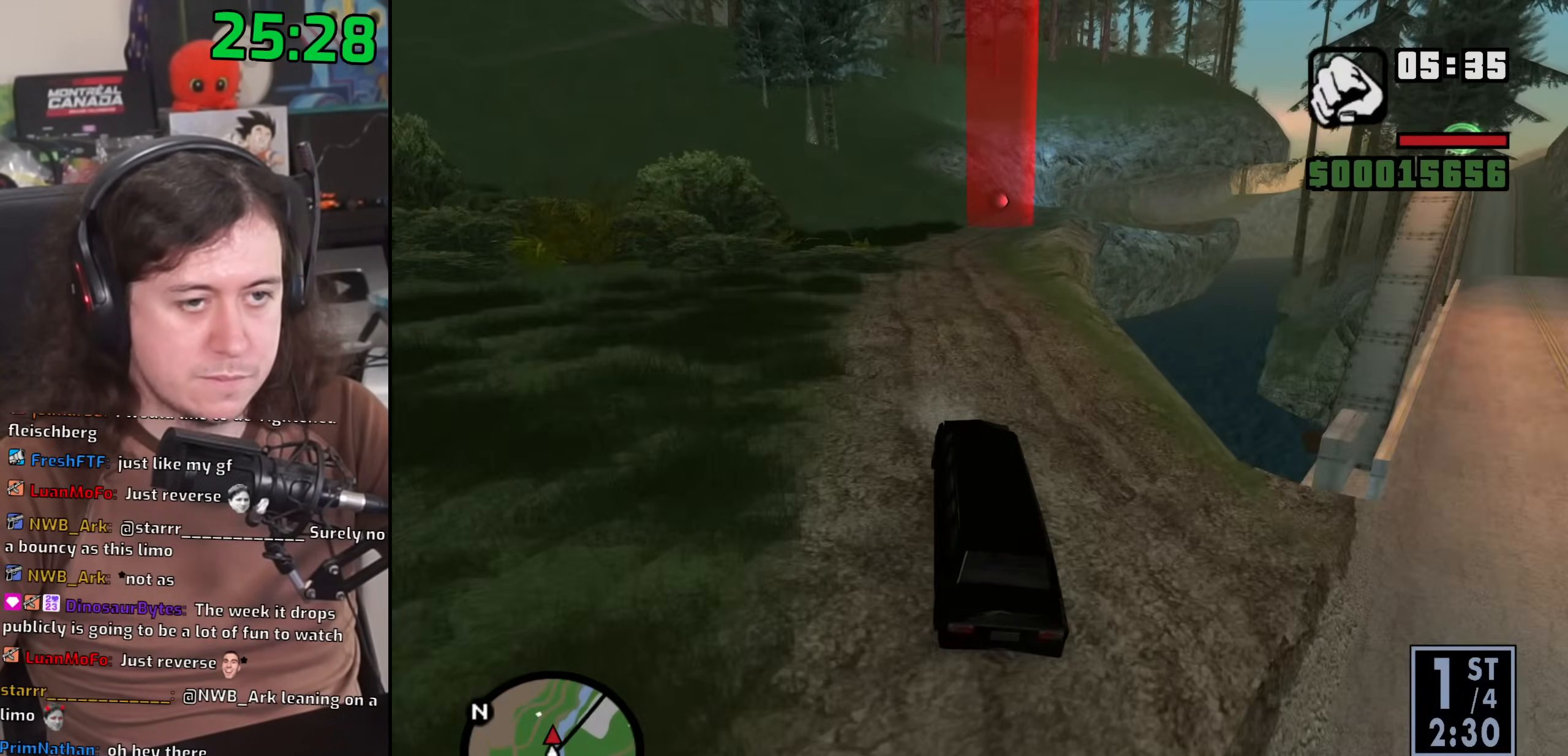
{"keys": ["d", "w"], "mouse": [], "events": [[167, "d", "down"], [283, "d", "up"], [383, "d", "down"]]}
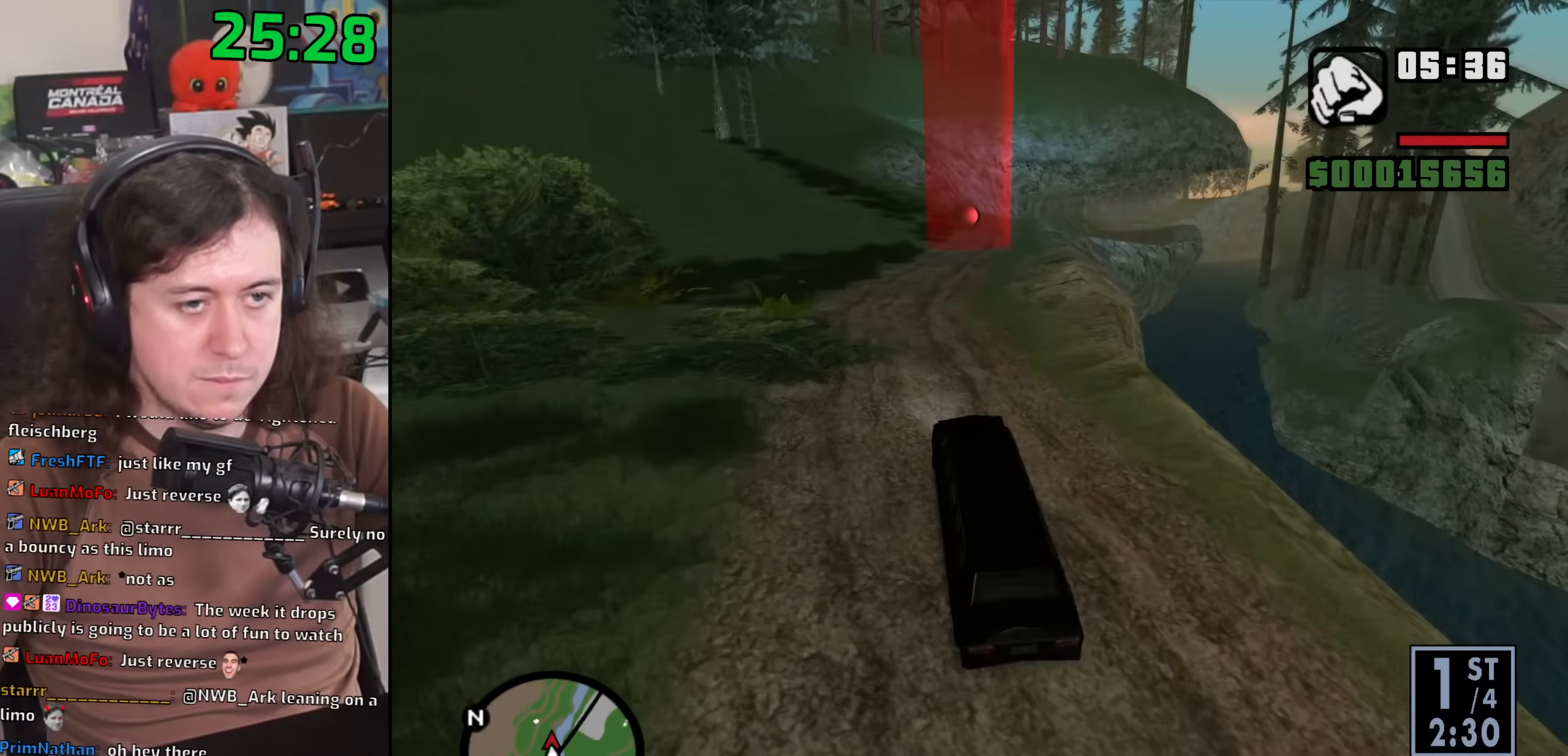
{"keys": ["d", "w"], "mouse": [], "events": [[217, "d", "up"], [333, "d", "down"]]}